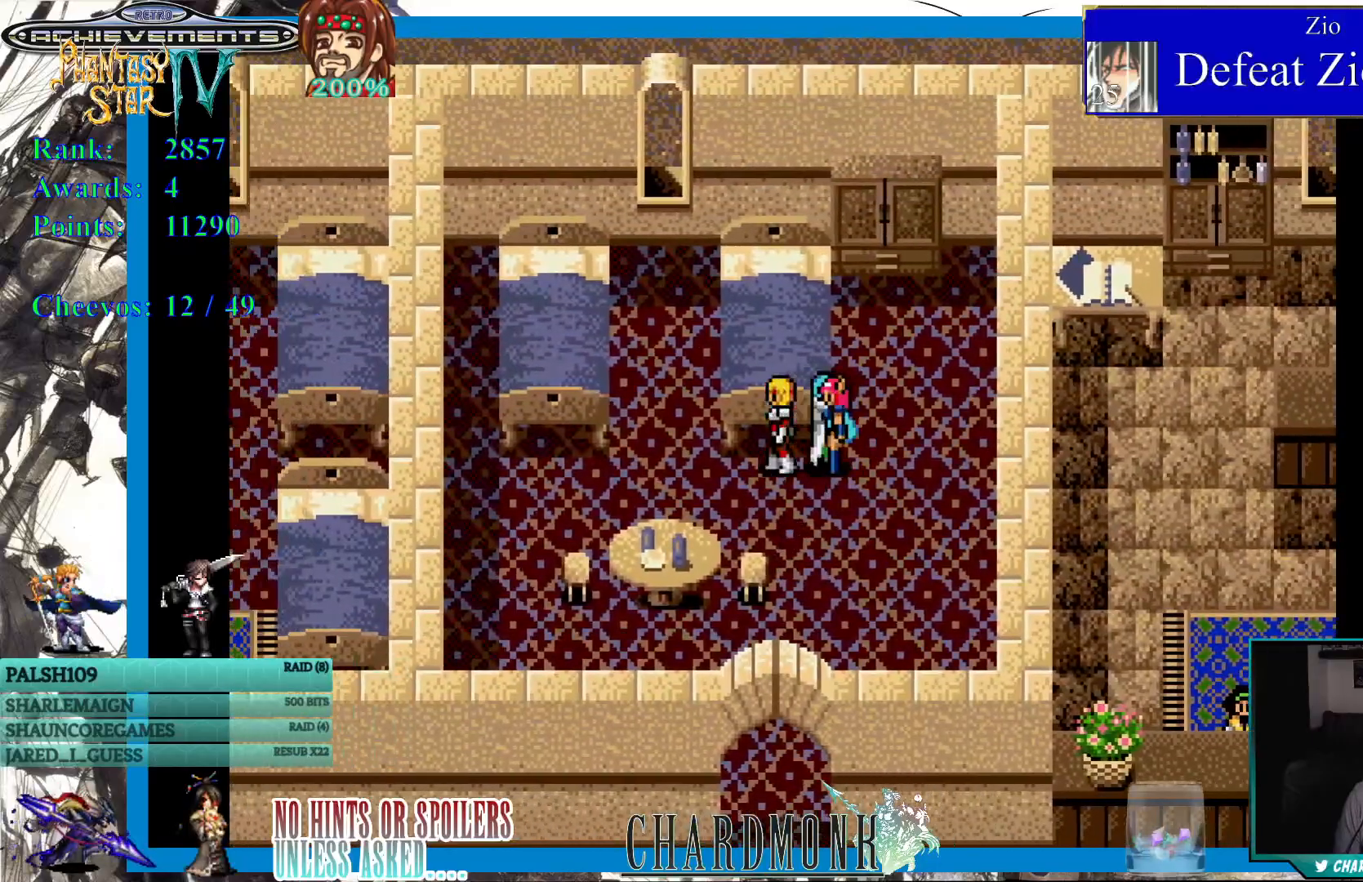
Gameplay with a controller (PlayStation layout); each line is a JSON object with the inputs held at the frame after it. "events" lists button and stick changes between this image and that frame as [ms after this image, input, new state], when the widget could be followed in between.
{"buttons": ["DPAD_LEFT"], "left_stick": "center", "right_stick": "center", "events": []}
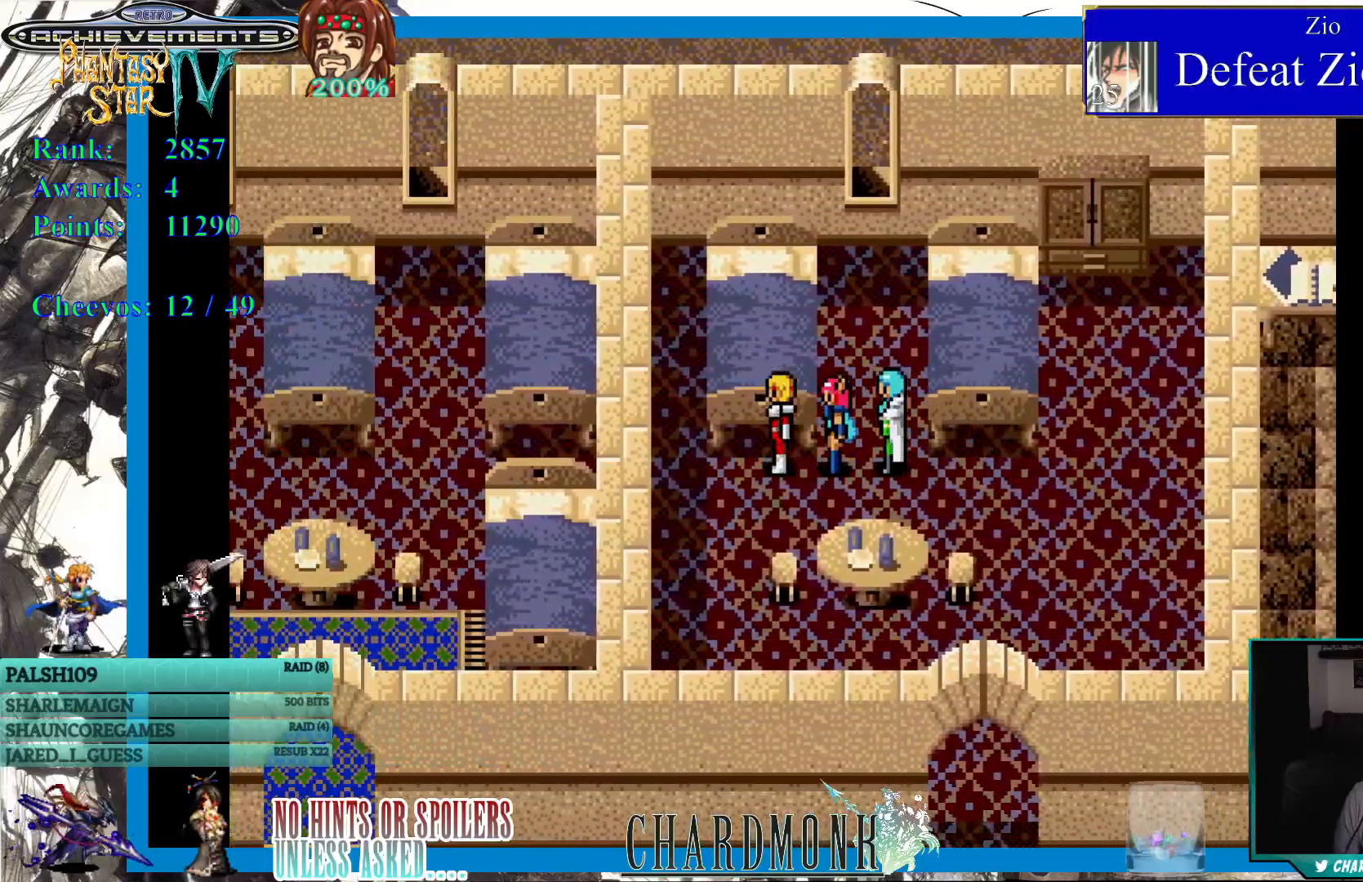
{"buttons": [], "left_stick": "center", "right_stick": "center", "events": [[300, "DPAD_LEFT", "up"]]}
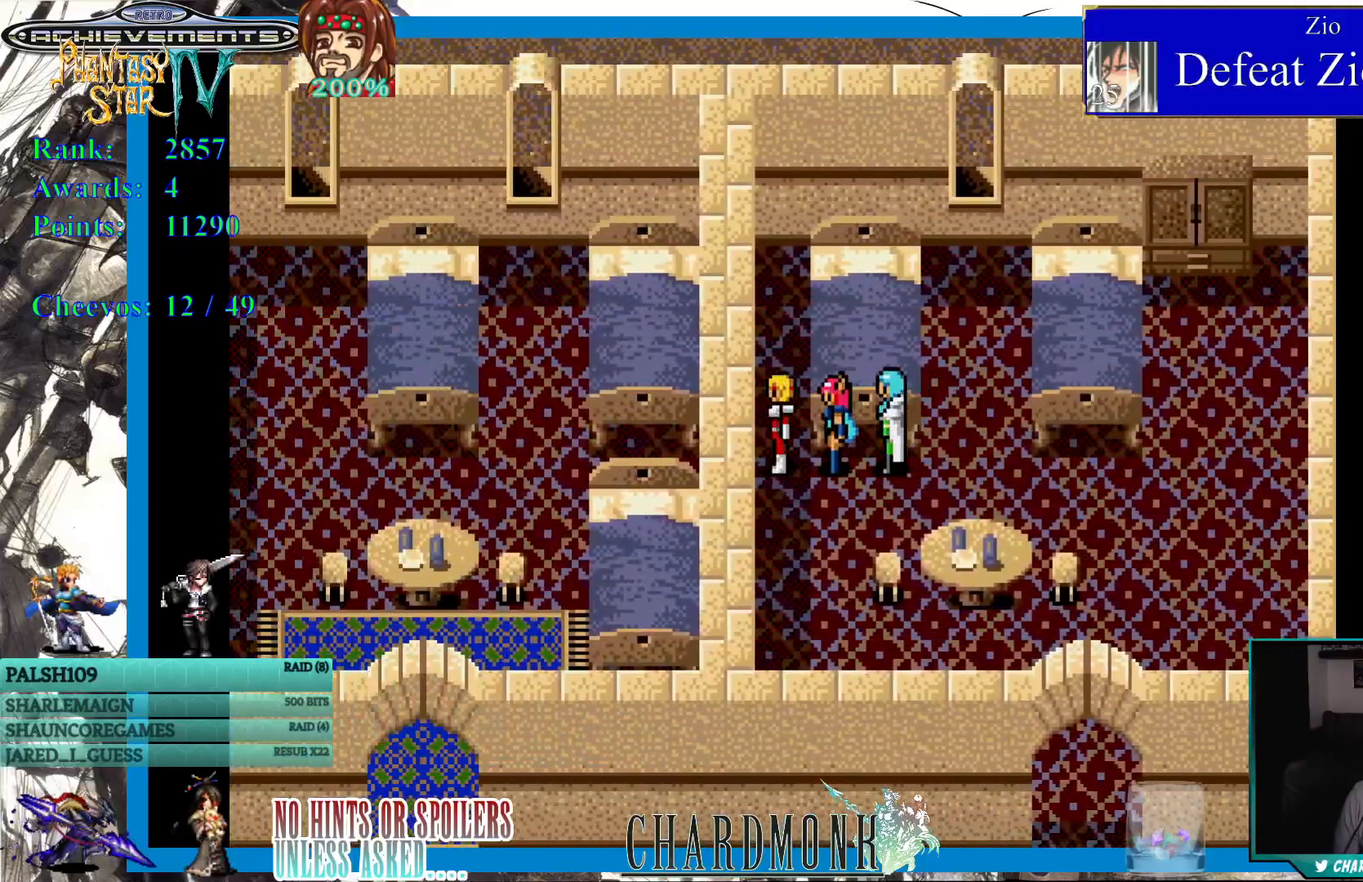
{"buttons": ["DPAD_RIGHT"], "left_stick": "center", "right_stick": "center", "events": [[17, "DPAD_RIGHT", "down"]]}
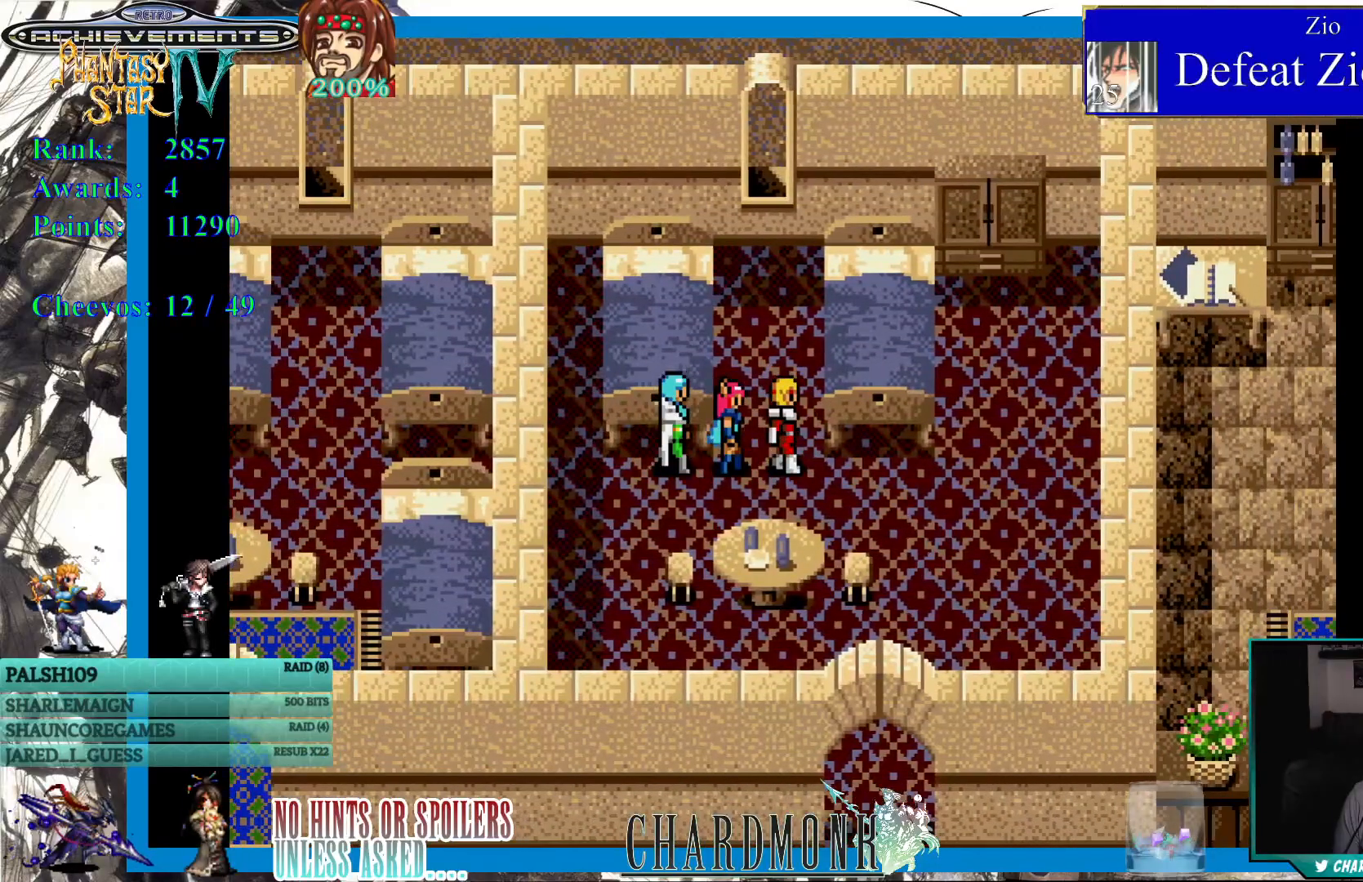
{"buttons": ["DPAD_DOWN"], "left_stick": "center", "right_stick": "center", "events": [[67, "DPAD_DOWN", "down"], [267, "DPAD_RIGHT", "up"]]}
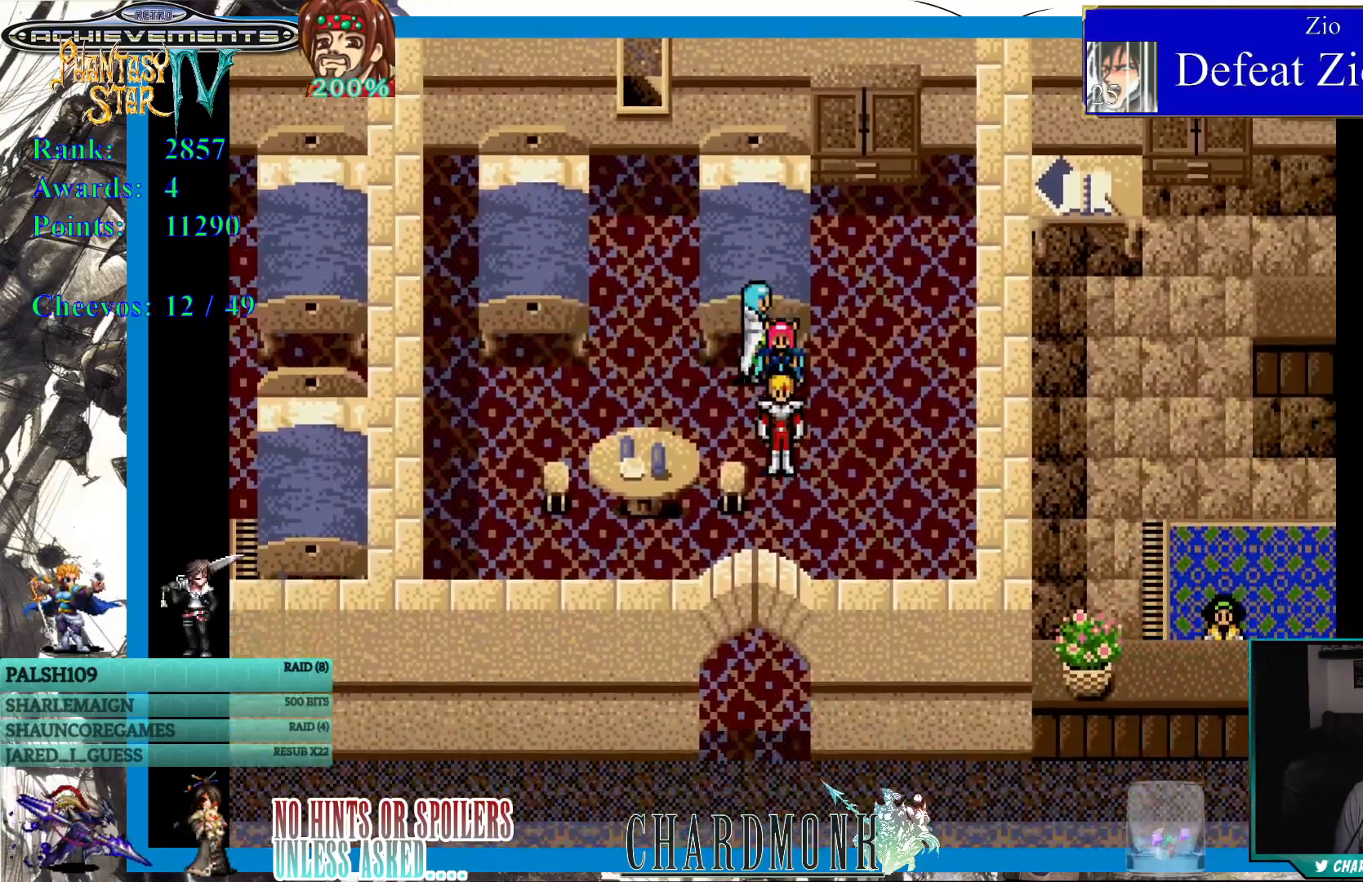
{"buttons": ["DPAD_DOWN"], "left_stick": "center", "right_stick": "center", "events": []}
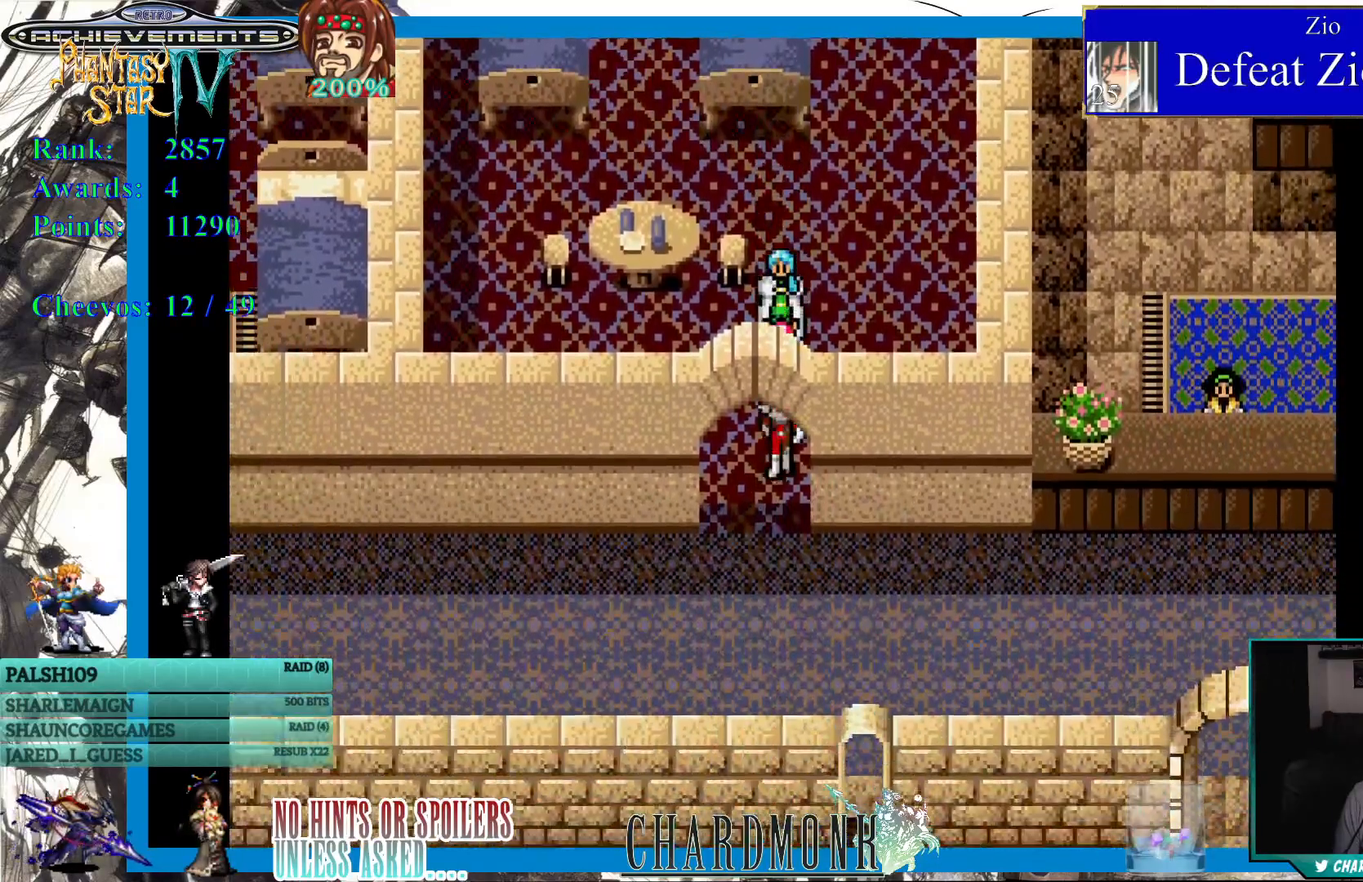
{"buttons": ["DPAD_DOWN", "DPAD_RIGHT"], "left_stick": "center", "right_stick": "center", "events": [[500, "DPAD_RIGHT", "down"]]}
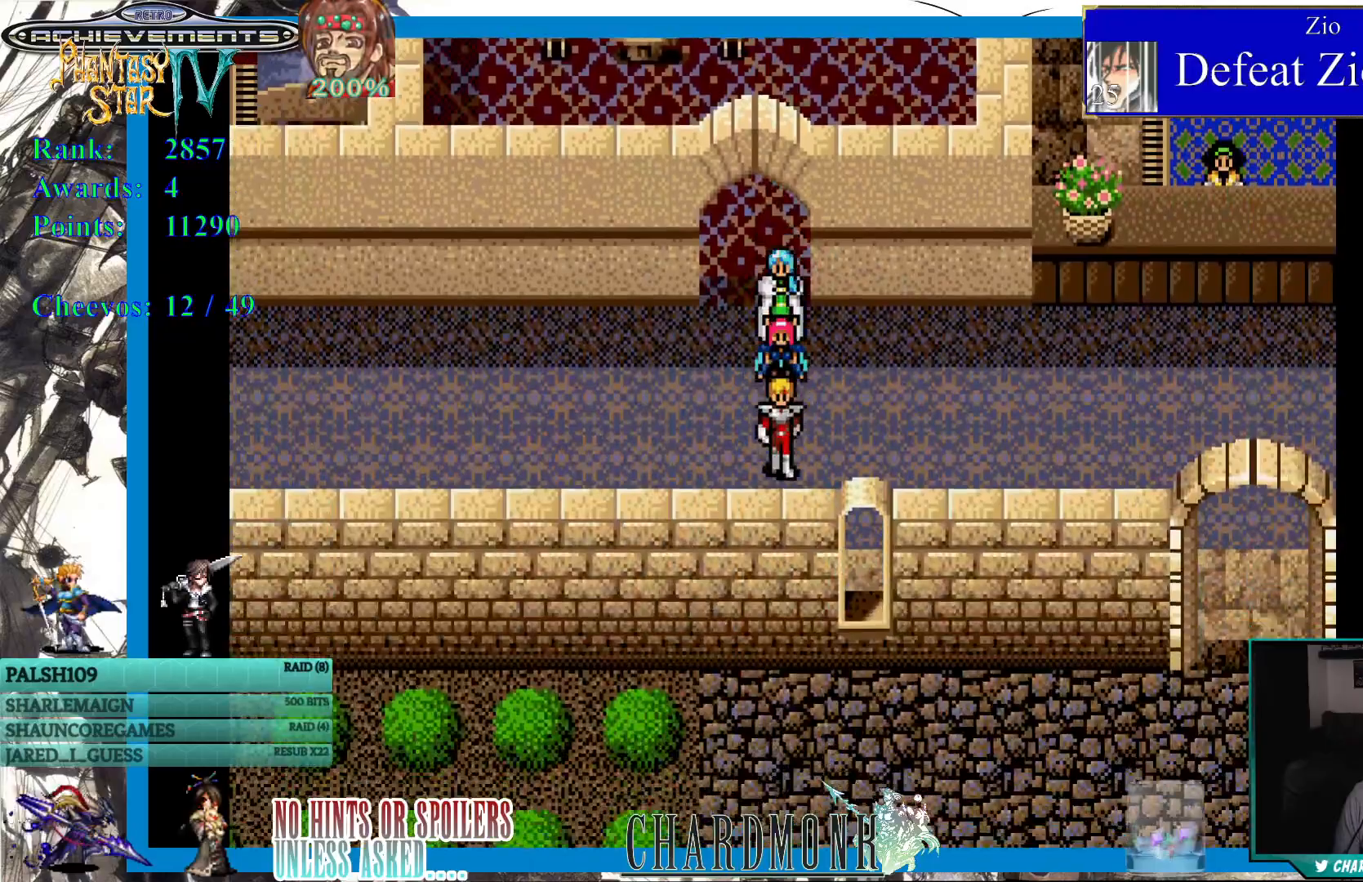
{"buttons": ["DPAD_RIGHT"], "left_stick": "center", "right_stick": "center", "events": [[283, "DPAD_DOWN", "up"]]}
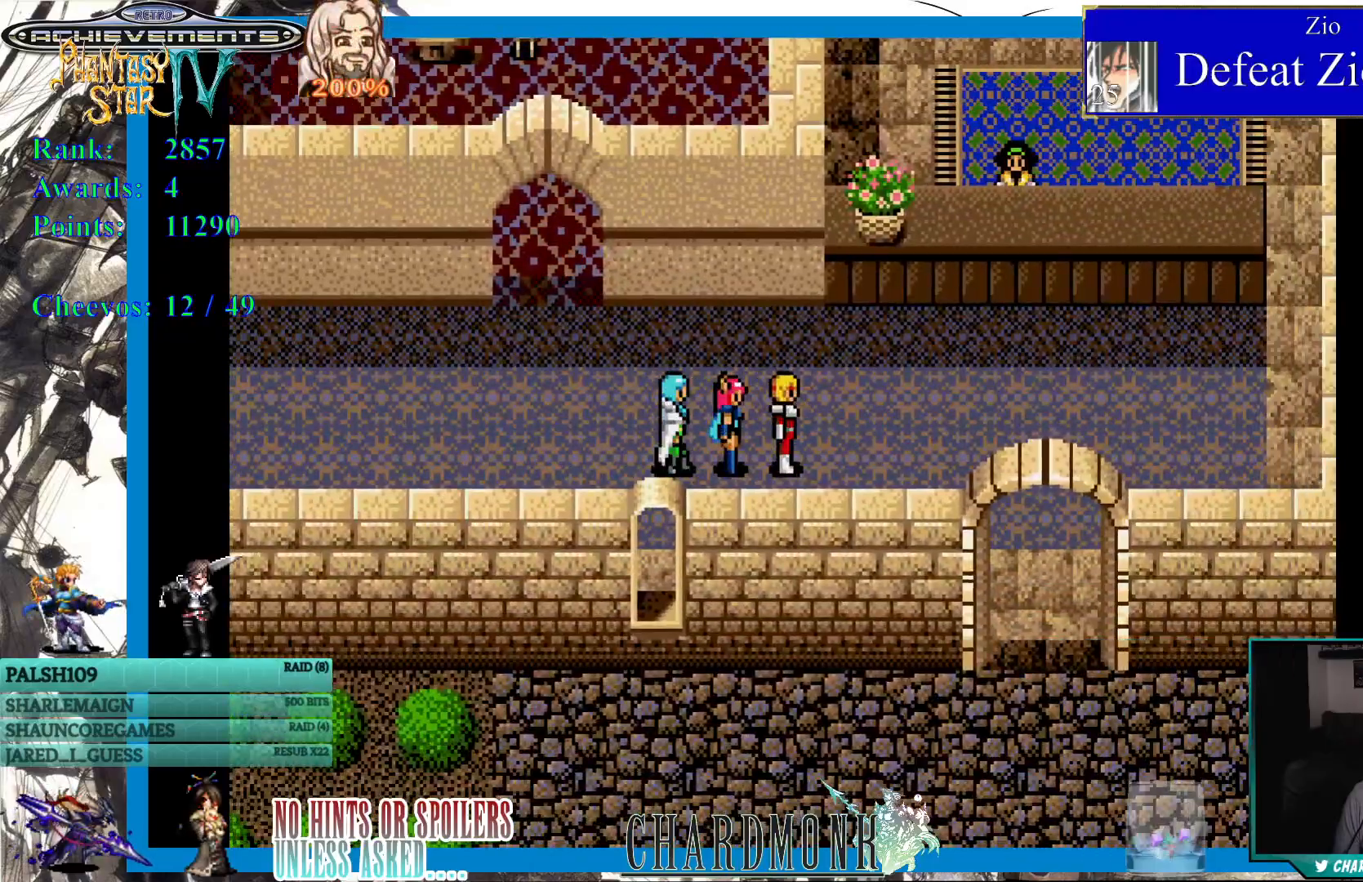
{"buttons": ["DPAD_RIGHT"], "left_stick": "center", "right_stick": "center", "events": []}
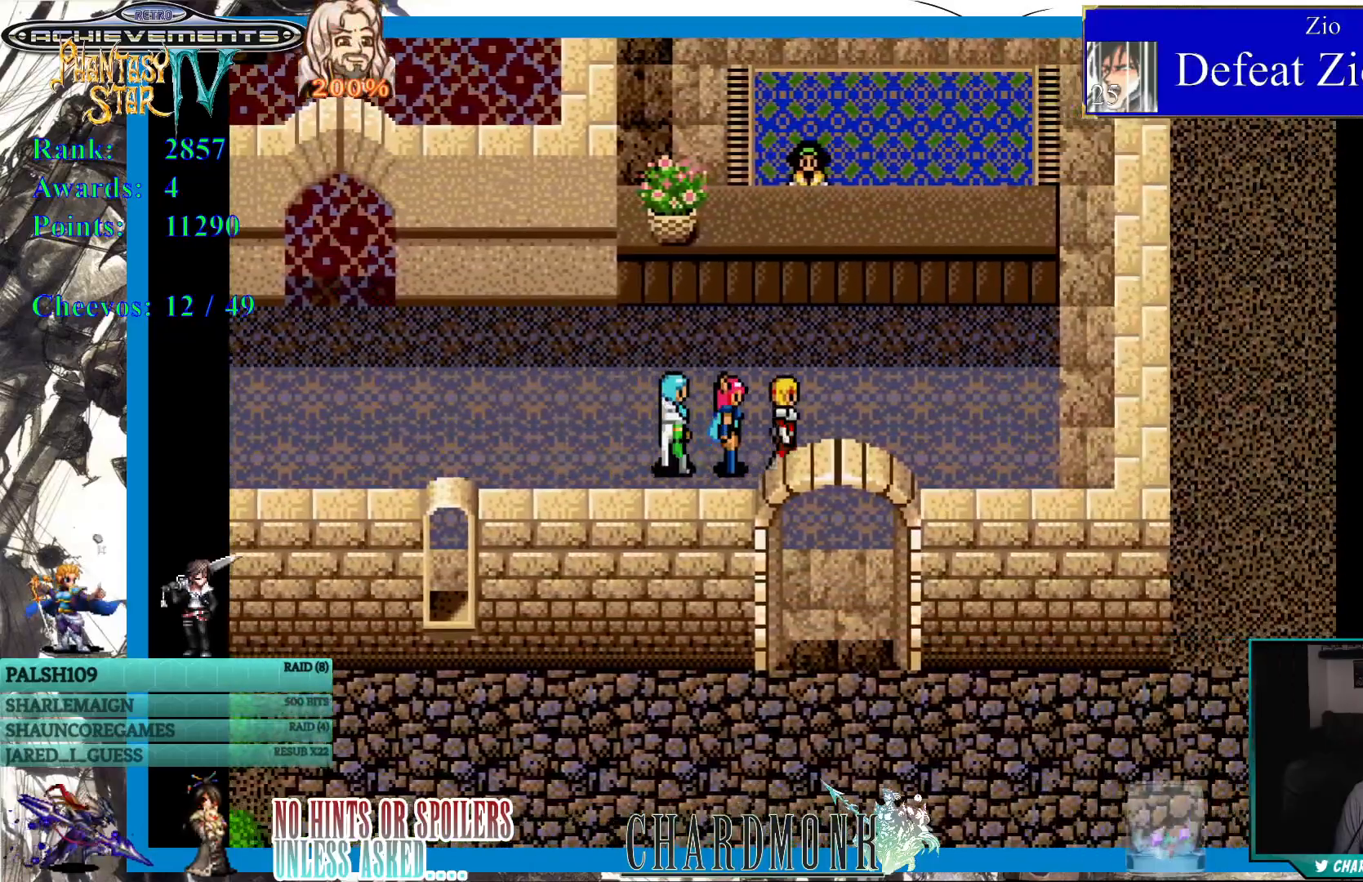
{"buttons": ["DPAD_DOWN"], "left_stick": "center", "right_stick": "center", "events": [[17, "DPAD_DOWN", "down"], [83, "DPAD_RIGHT", "up"]]}
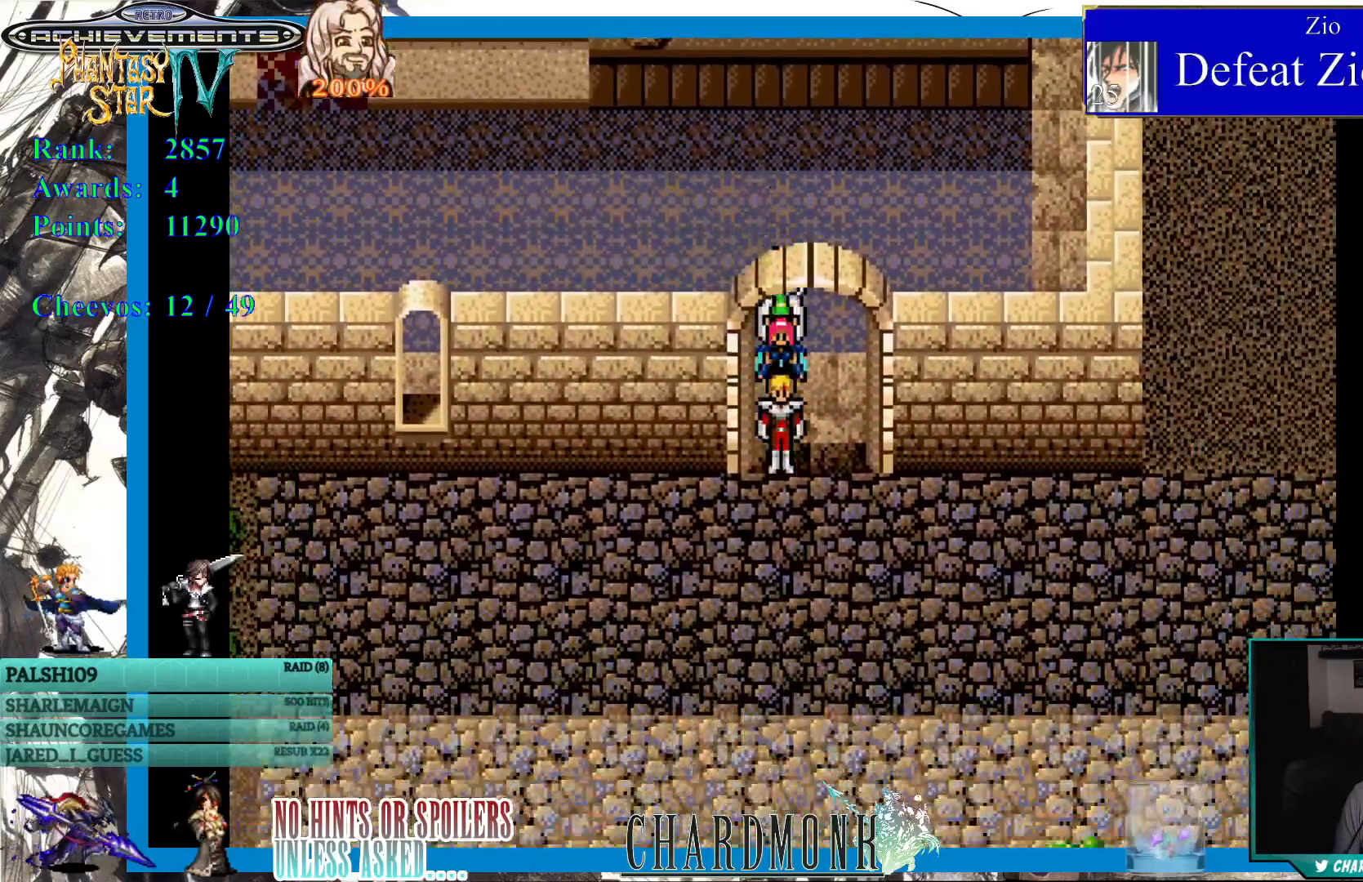
{"buttons": [], "left_stick": "center", "right_stick": "center", "events": [[317, "DPAD_DOWN", "up"]]}
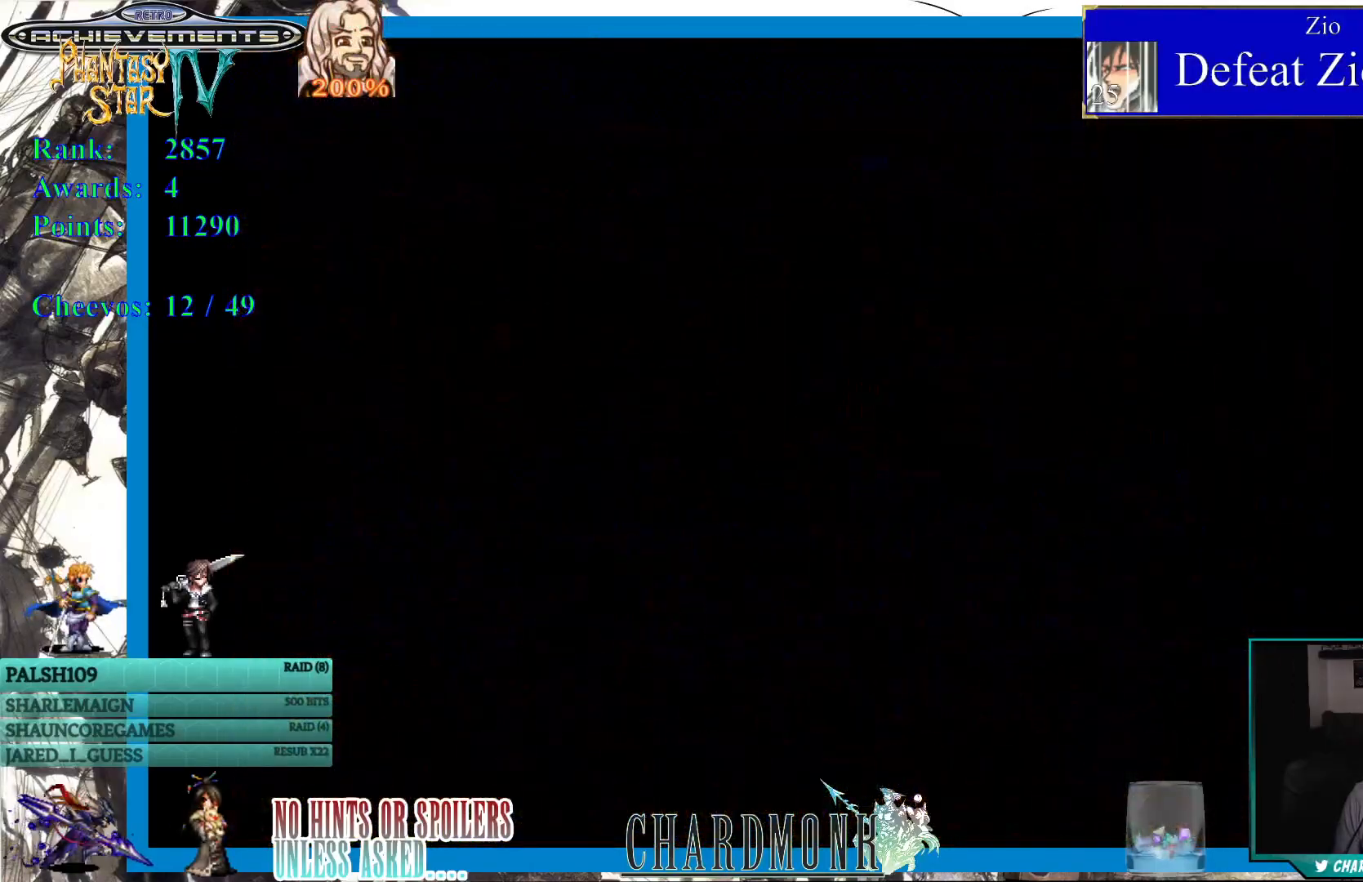
{"buttons": [], "left_stick": "center", "right_stick": "center", "events": []}
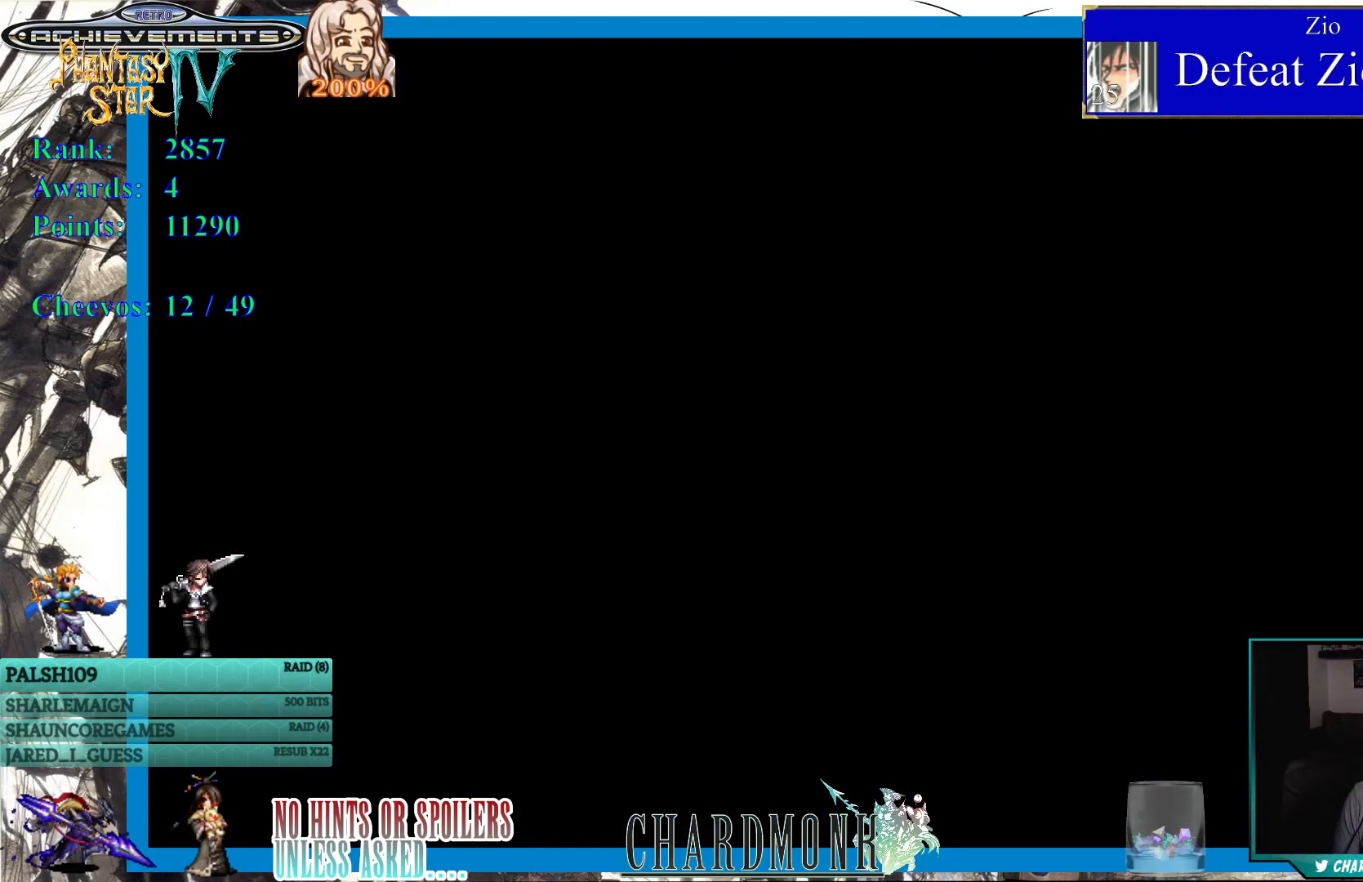
{"buttons": [], "left_stick": "center", "right_stick": "center", "events": []}
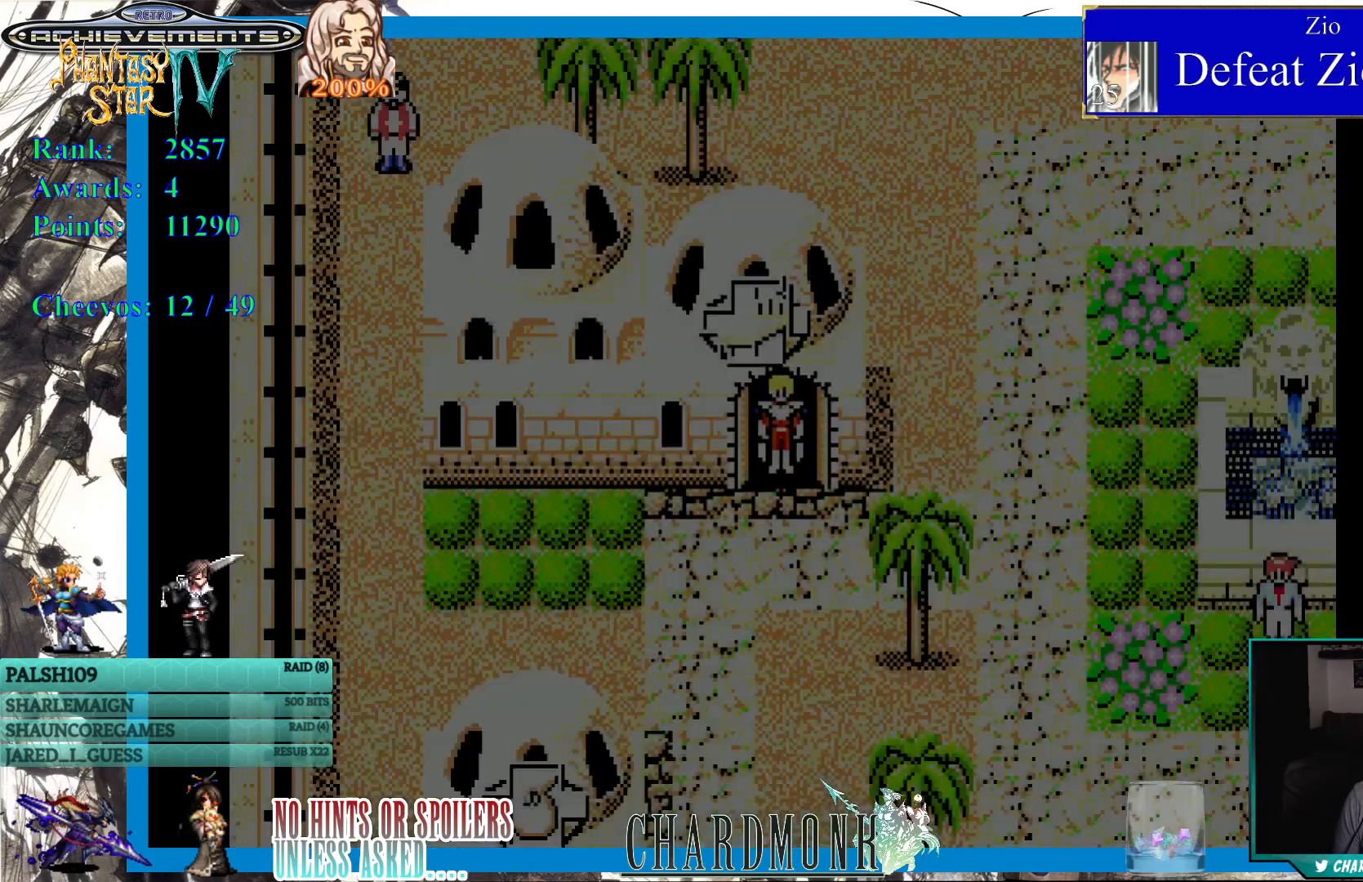
{"buttons": ["DPAD_DOWN"], "left_stick": "center", "right_stick": "center", "events": [[467, "DPAD_DOWN", "down"]]}
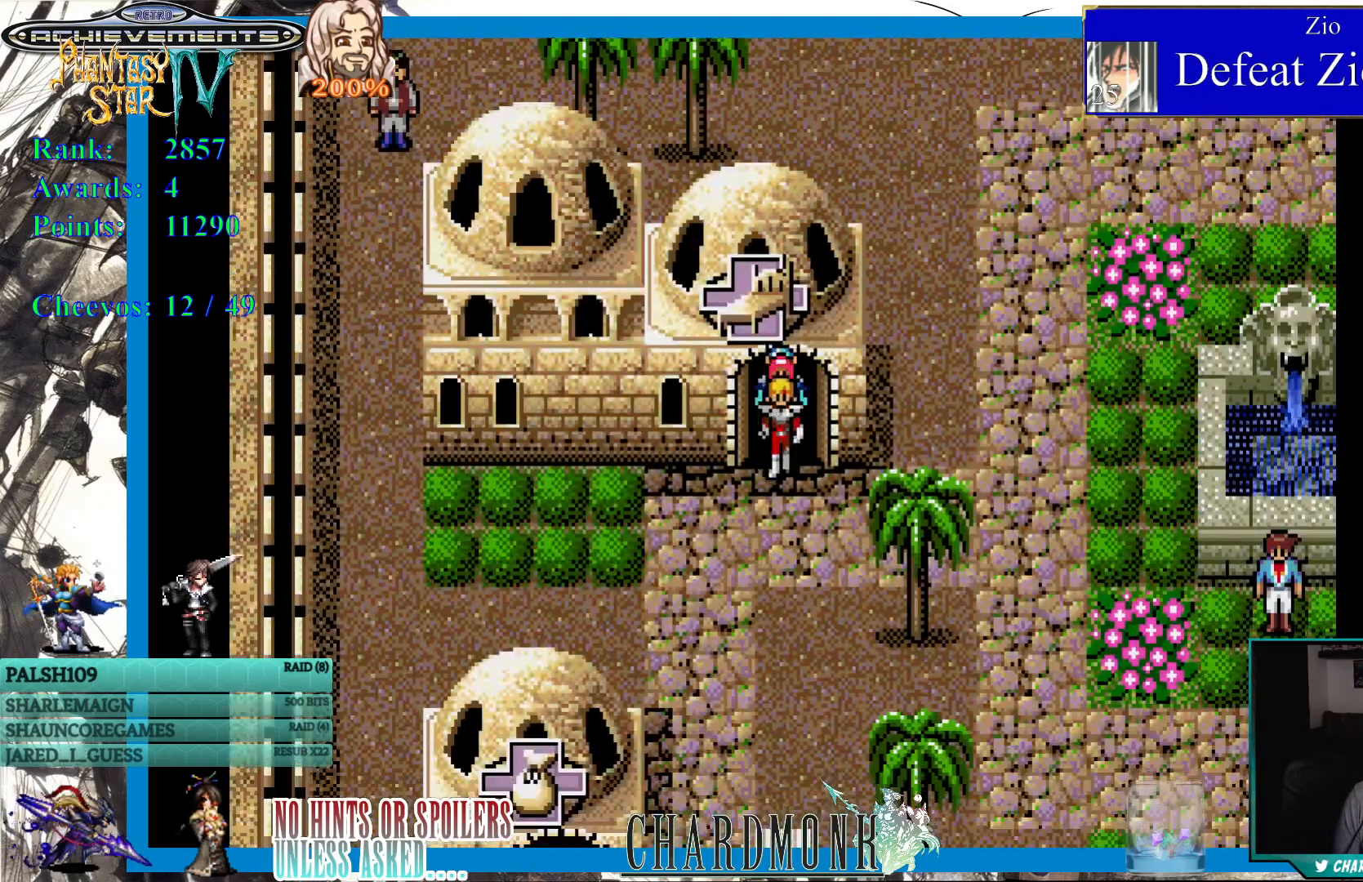
{"buttons": ["DPAD_DOWN"], "left_stick": "center", "right_stick": "center", "events": []}
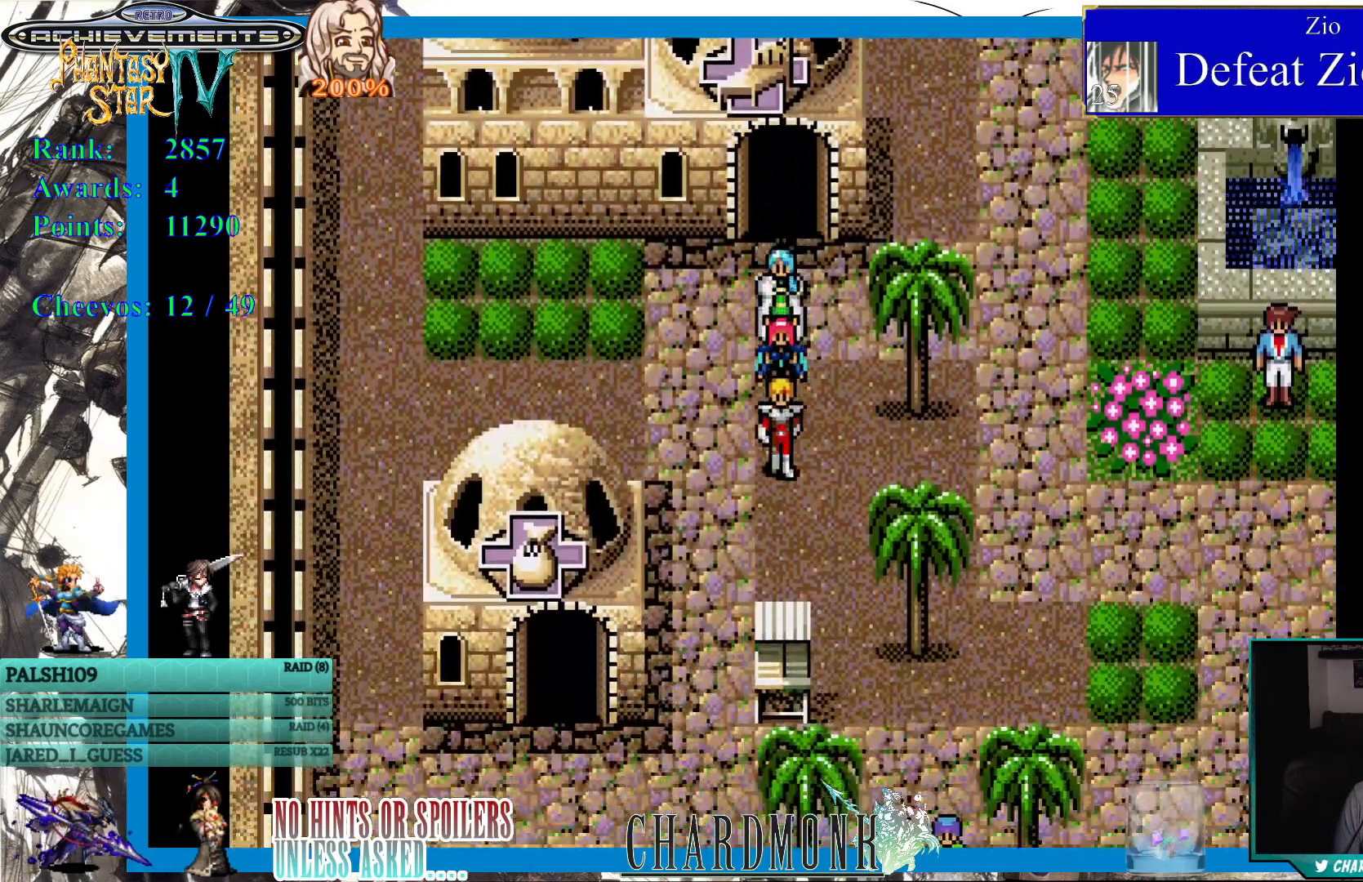
{"buttons": ["DPAD_RIGHT"], "left_stick": "center", "right_stick": "center", "events": [[100, "DPAD_RIGHT", "down"], [483, "DPAD_DOWN", "up"]]}
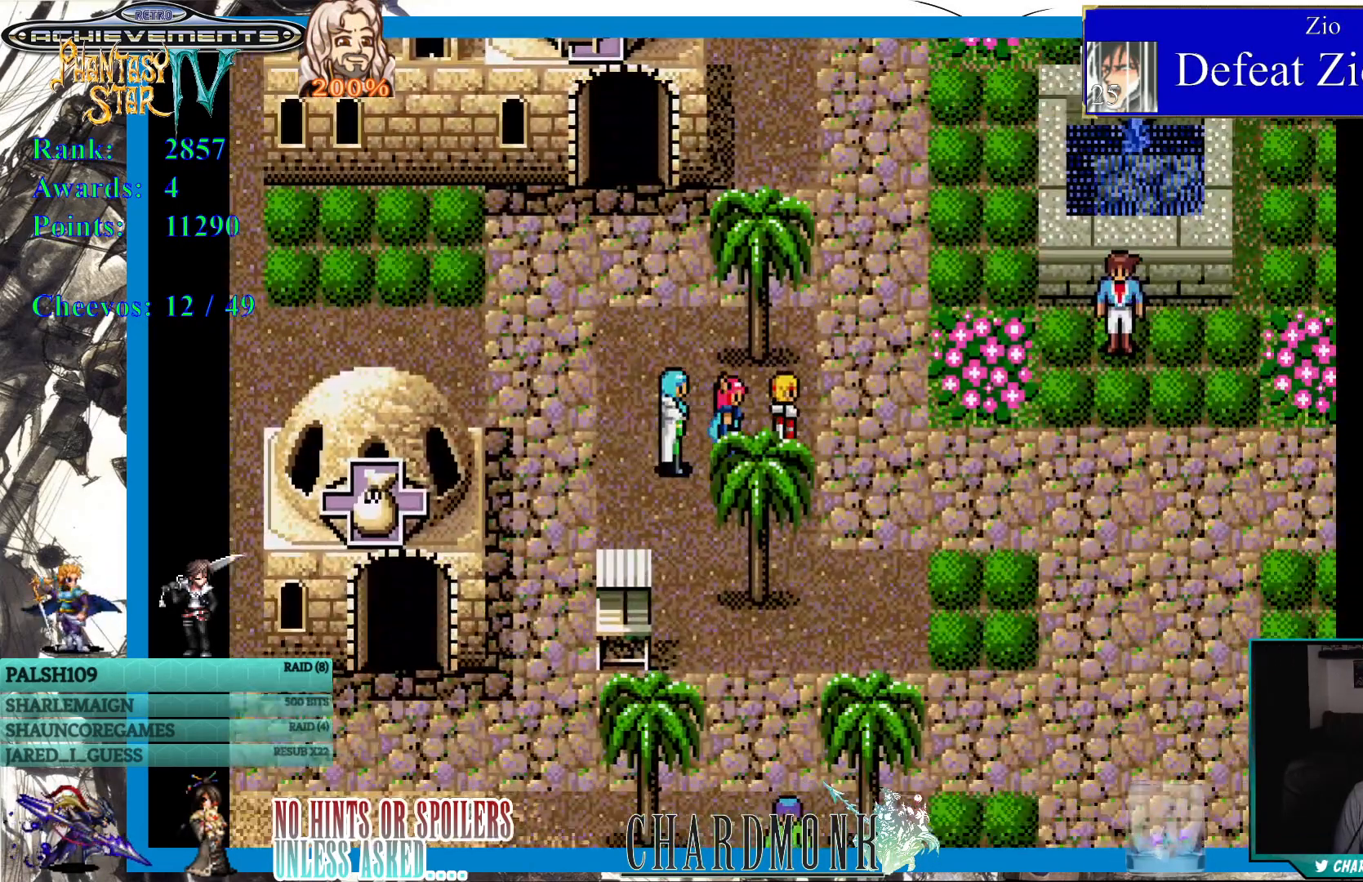
{"buttons": ["DPAD_RIGHT"], "left_stick": "center", "right_stick": "center", "events": []}
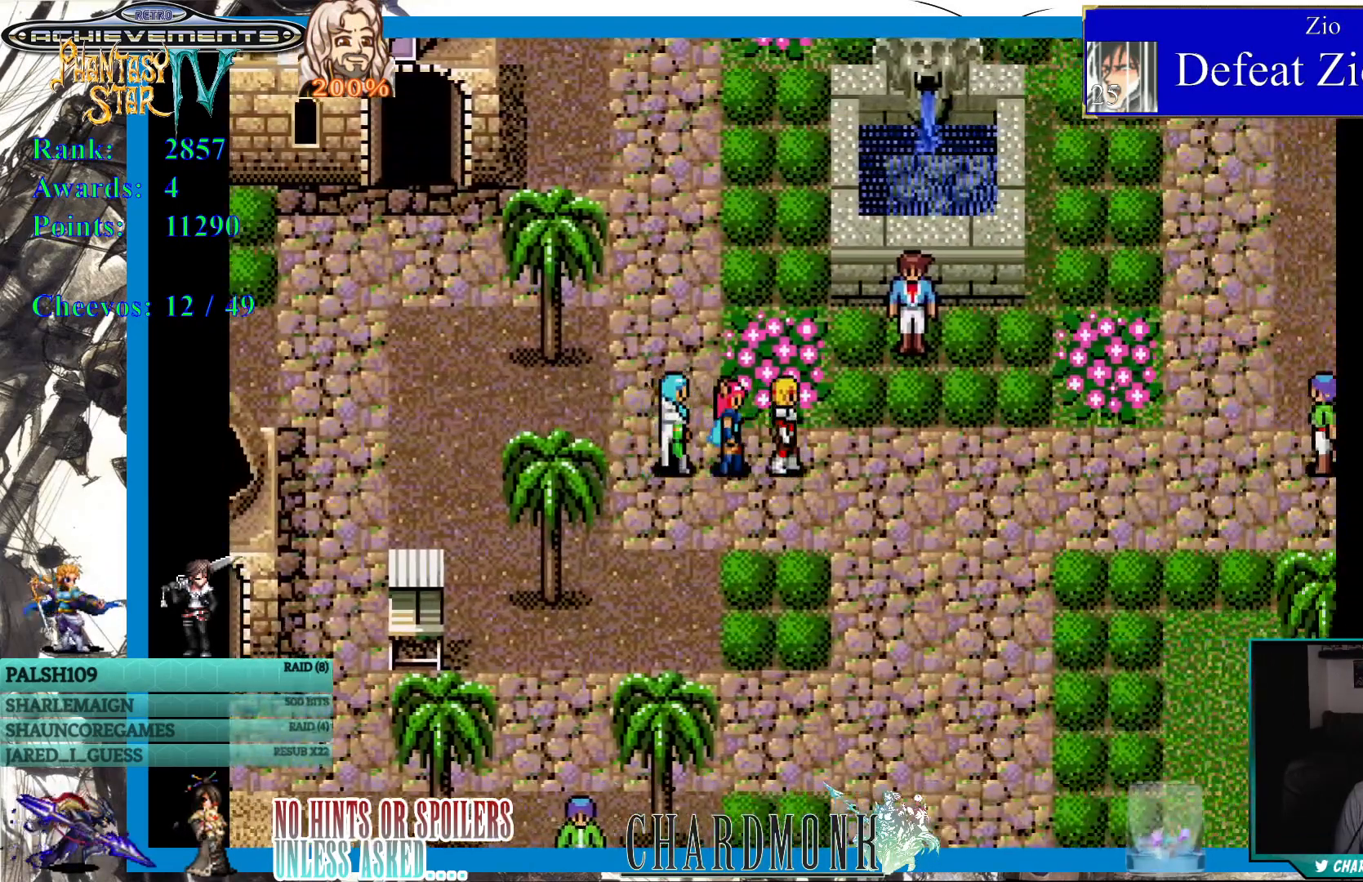
{"buttons": ["DPAD_RIGHT"], "left_stick": "center", "right_stick": "center", "events": []}
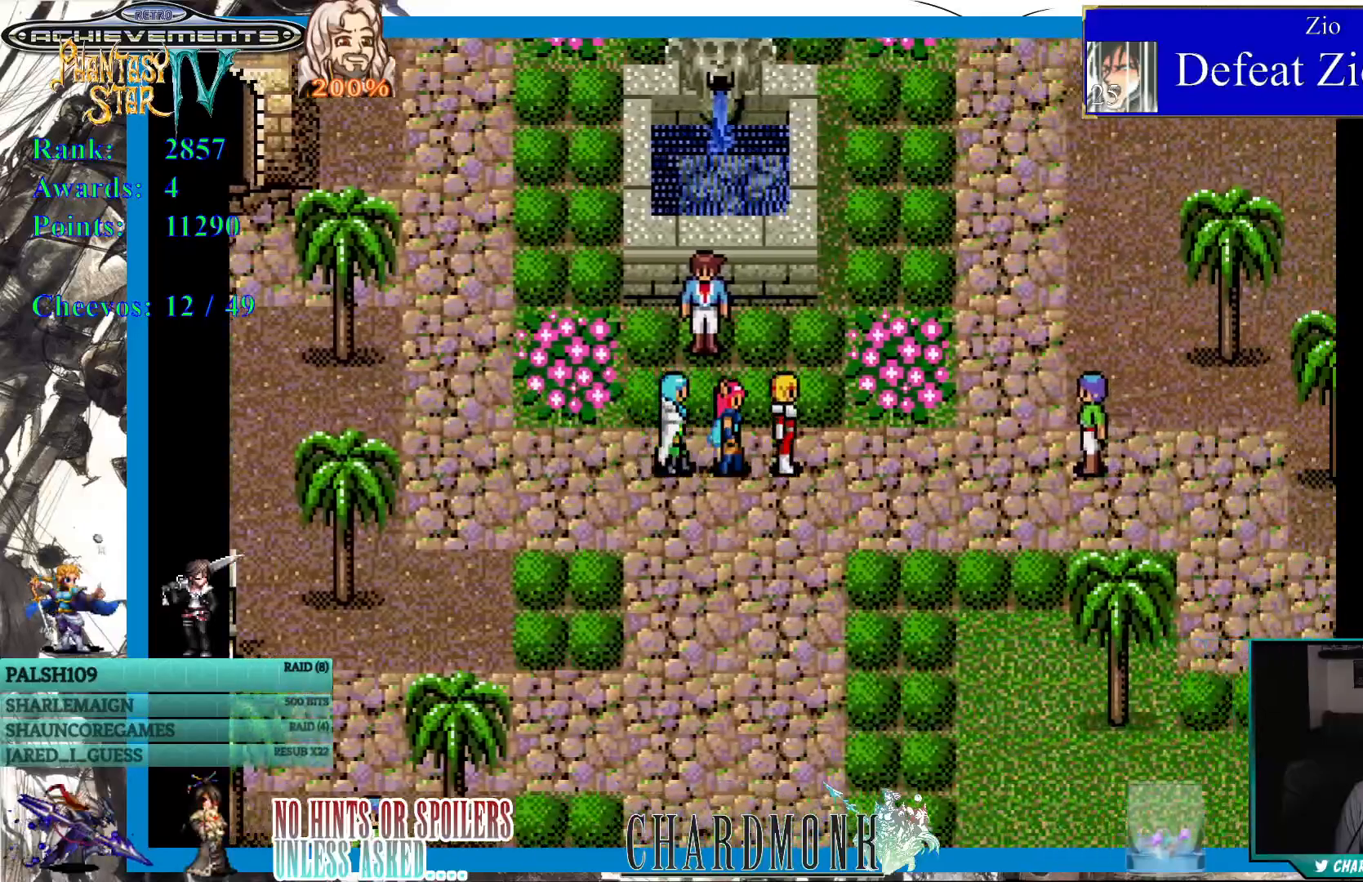
{"buttons": ["DPAD_UP"], "left_stick": "center", "right_stick": "center", "events": [[183, "DPAD_UP", "down"], [217, "DPAD_RIGHT", "up"]]}
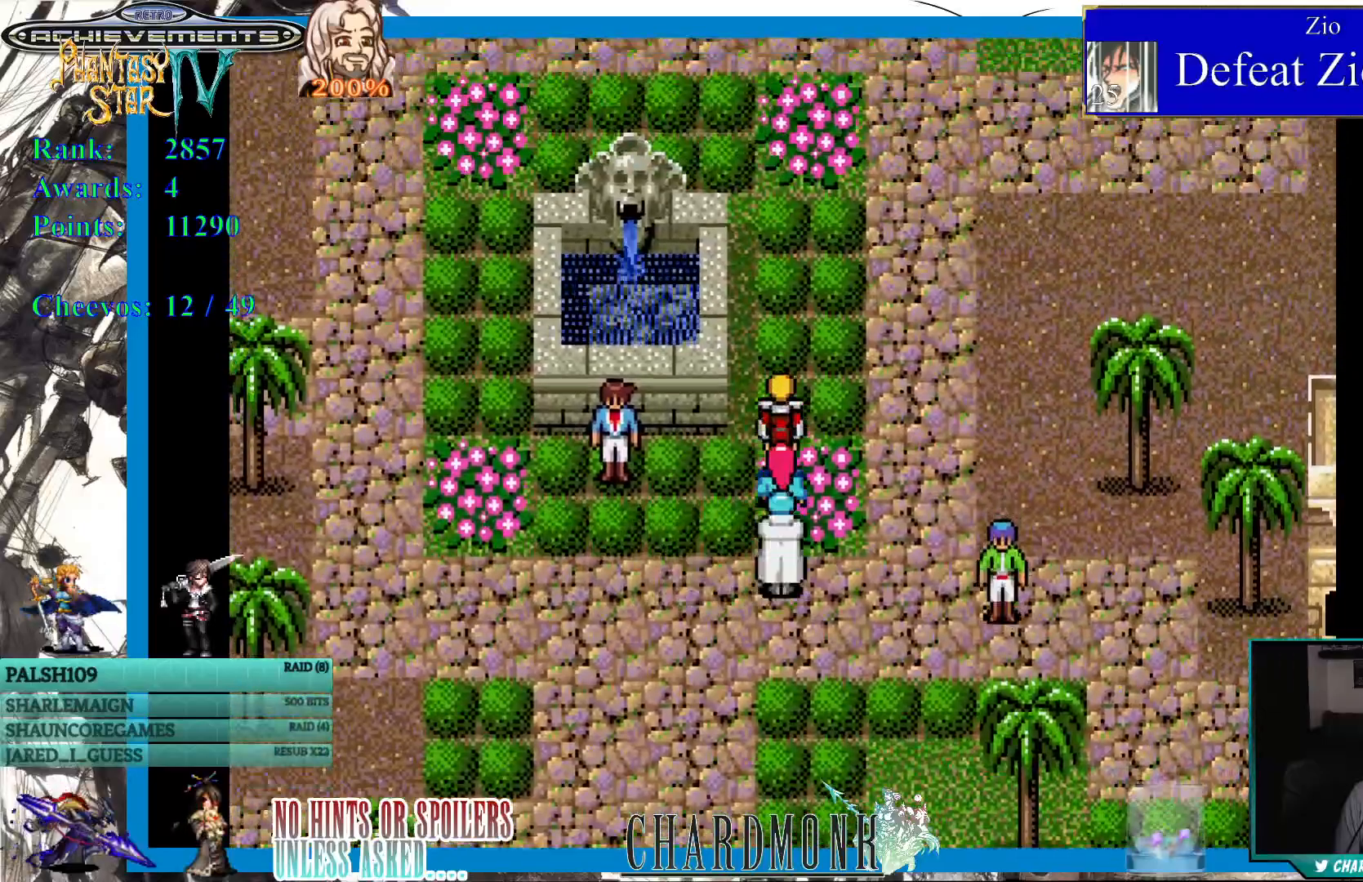
{"buttons": ["DPAD_UP"], "left_stick": "center", "right_stick": "center", "events": []}
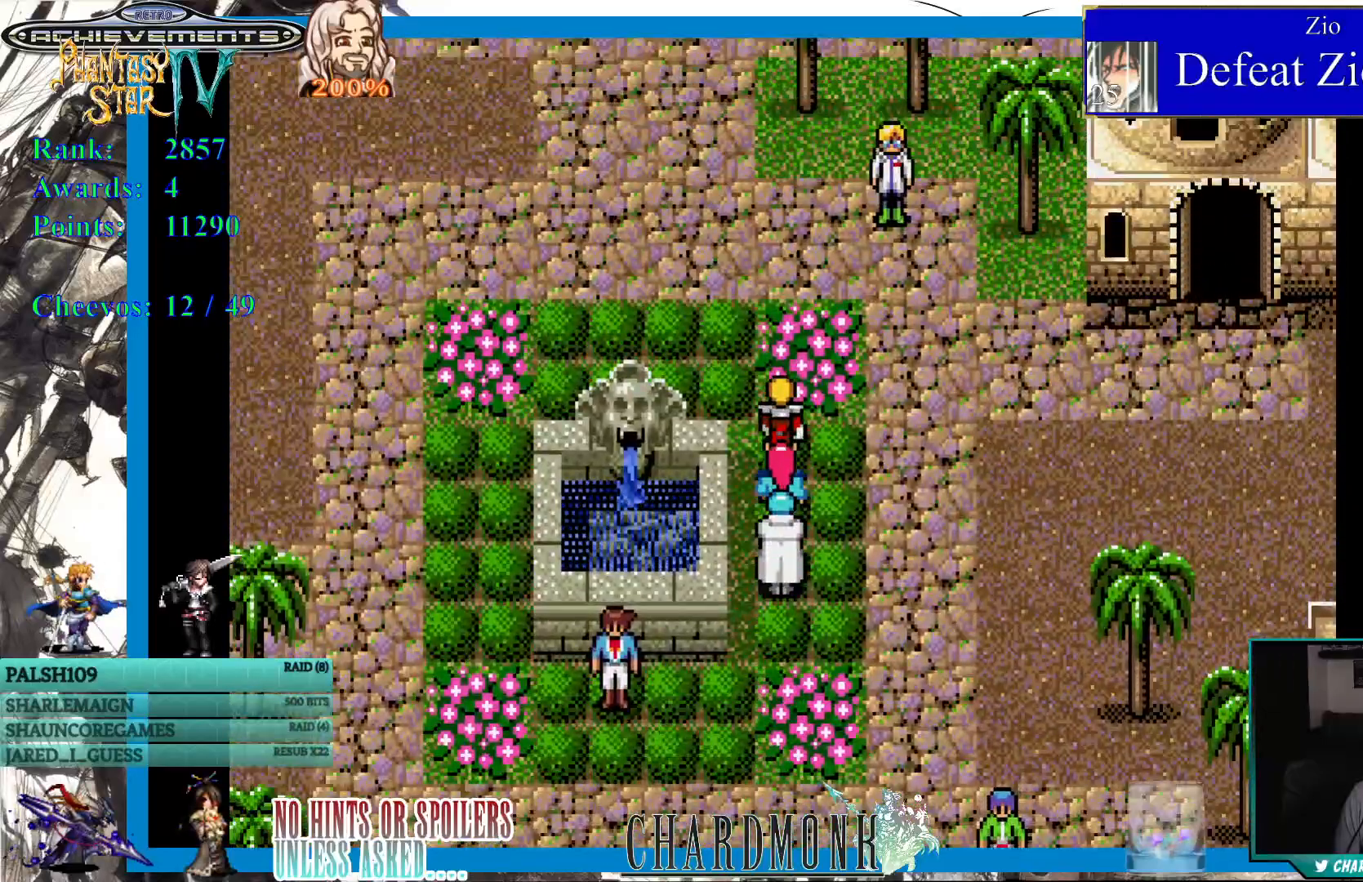
{"buttons": ["DPAD_UP"], "left_stick": "center", "right_stick": "center", "events": []}
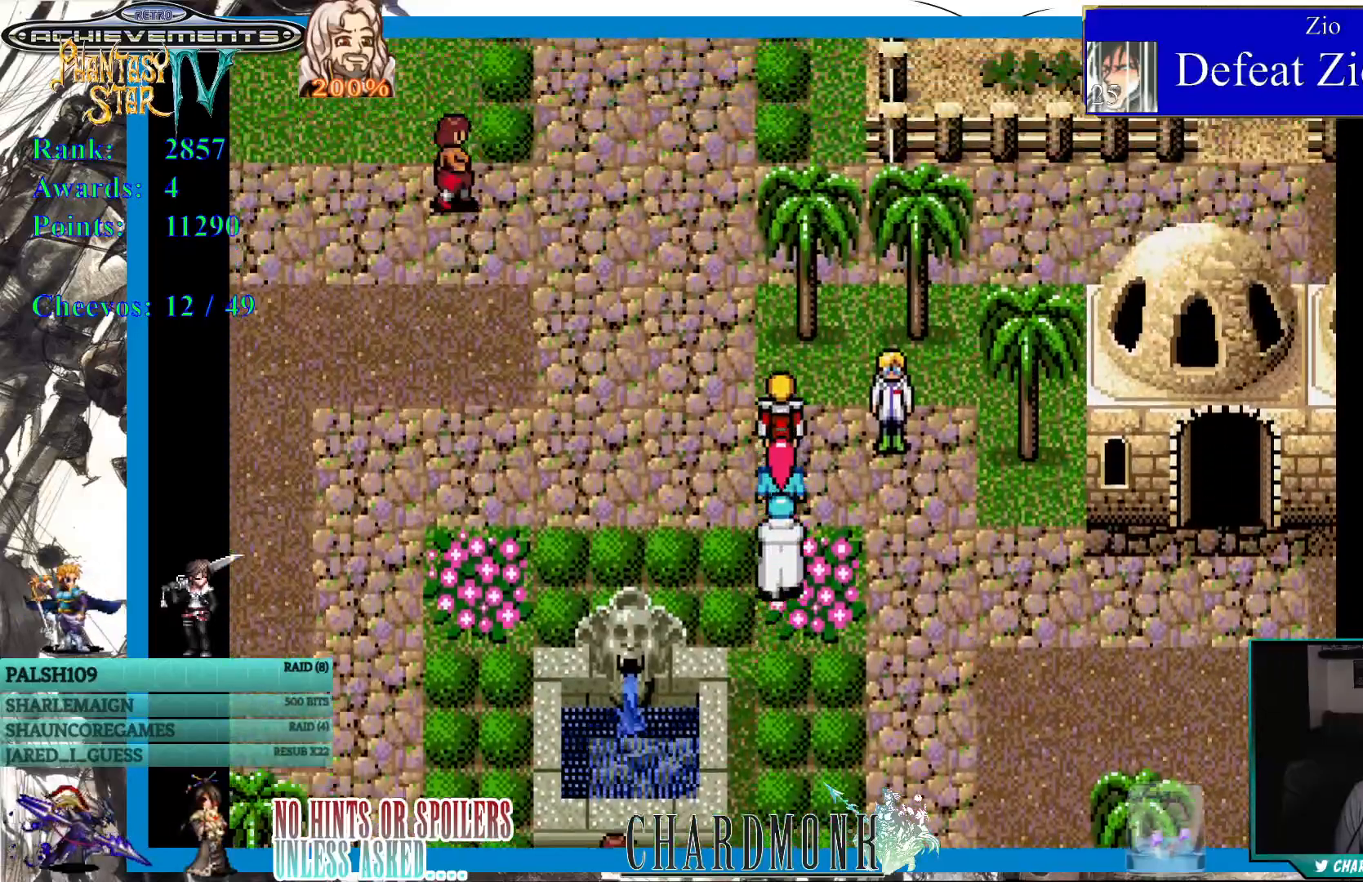
{"buttons": ["DPAD_UP"], "left_stick": "center", "right_stick": "center", "events": [[217, "DPAD_LEFT", "down"], [367, "DPAD_LEFT", "up"]]}
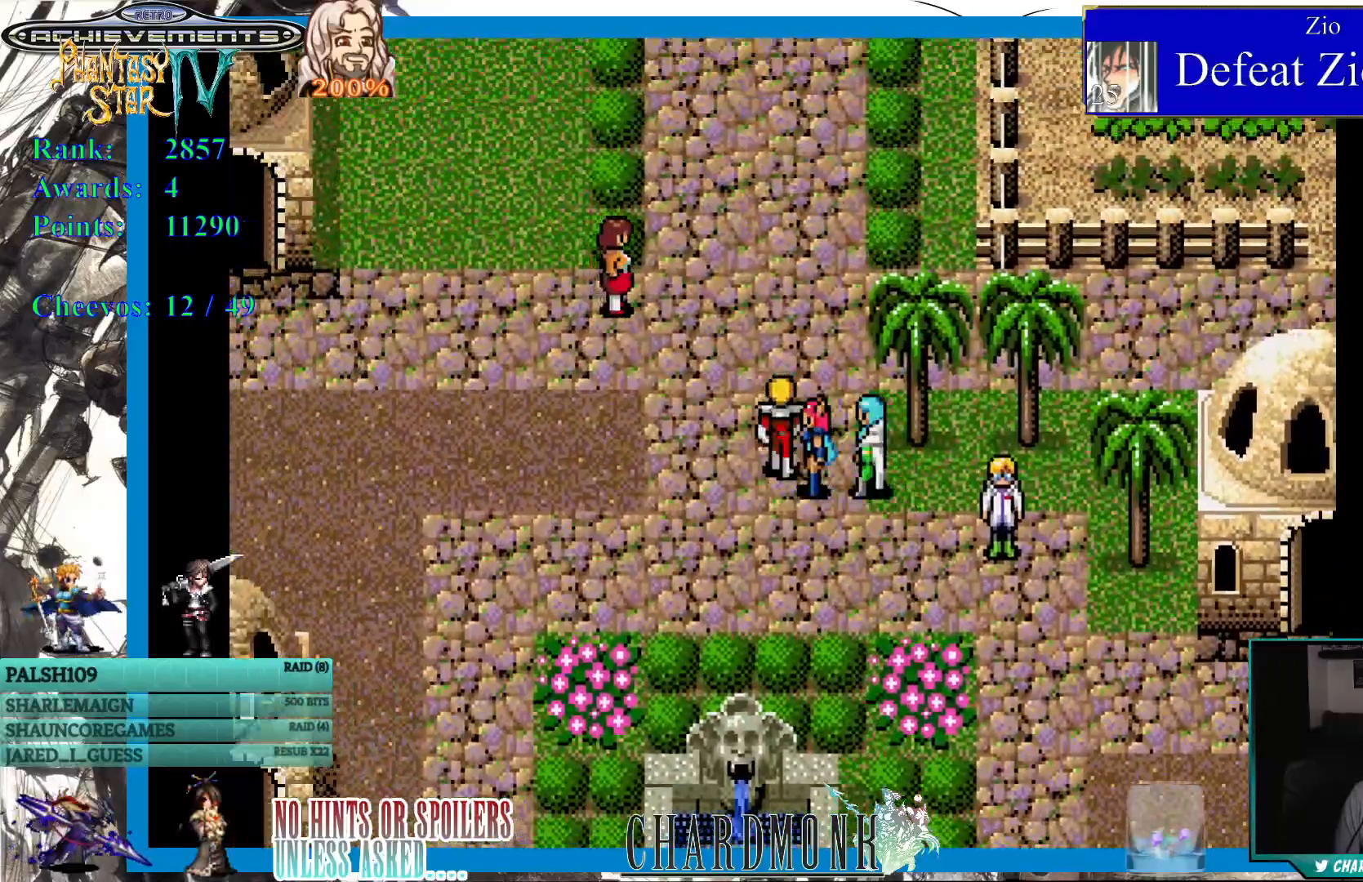
{"buttons": ["DPAD_UP"], "left_stick": "center", "right_stick": "center", "events": []}
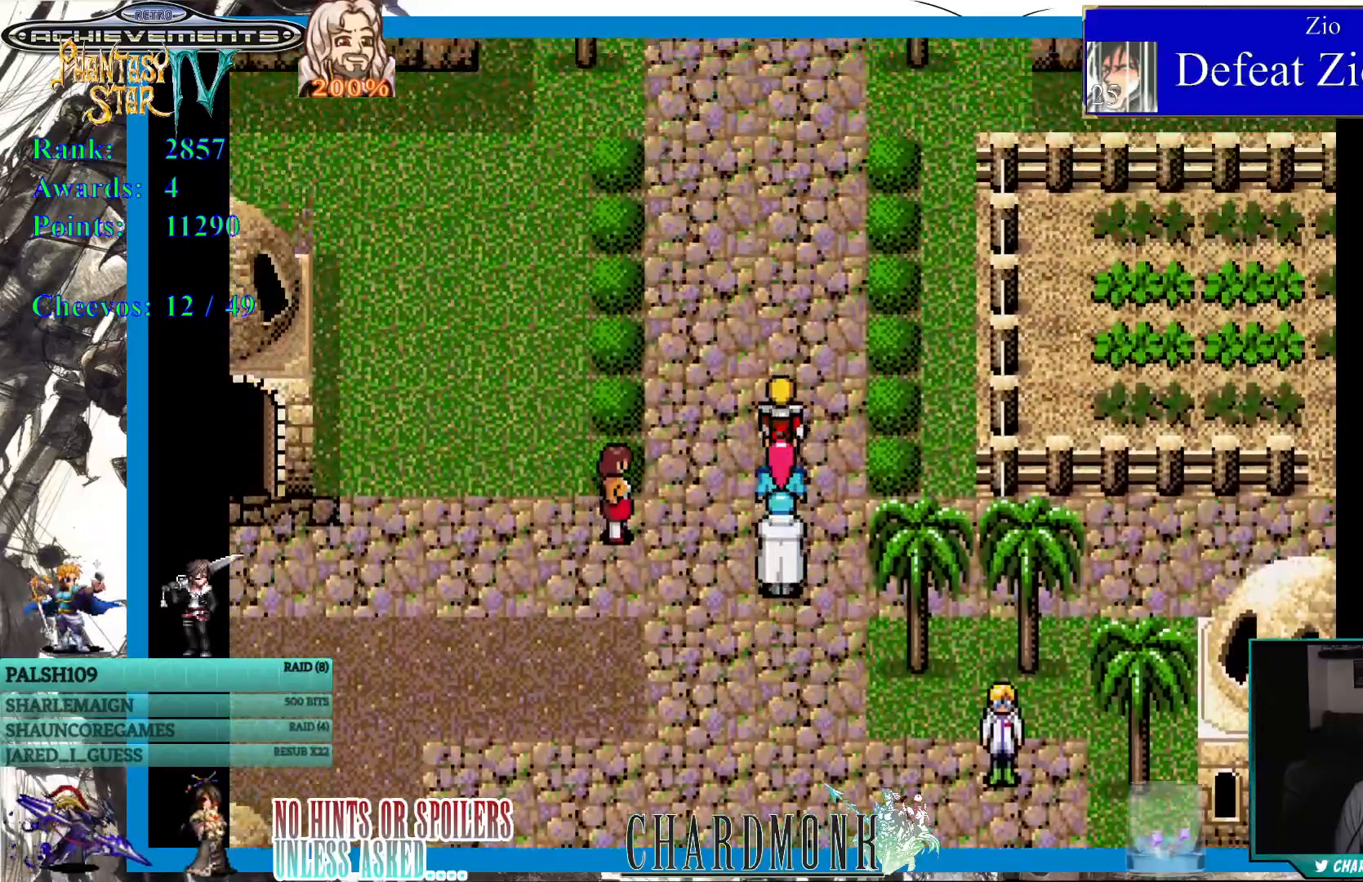
{"buttons": ["DPAD_UP"], "left_stick": "center", "right_stick": "center", "events": []}
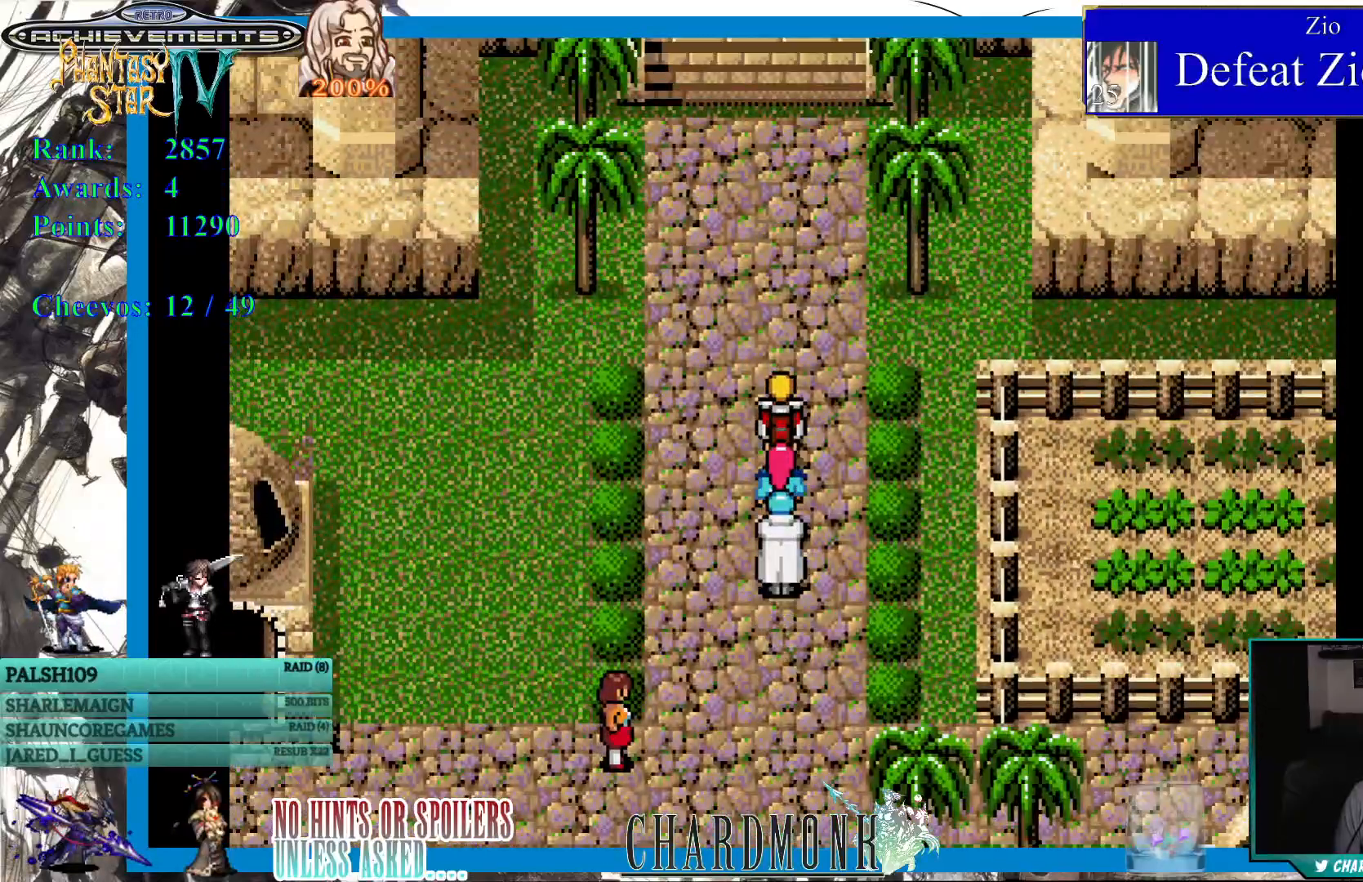
{"buttons": [], "left_stick": "center", "right_stick": "center", "events": [[417, "DPAD_UP", "up"]]}
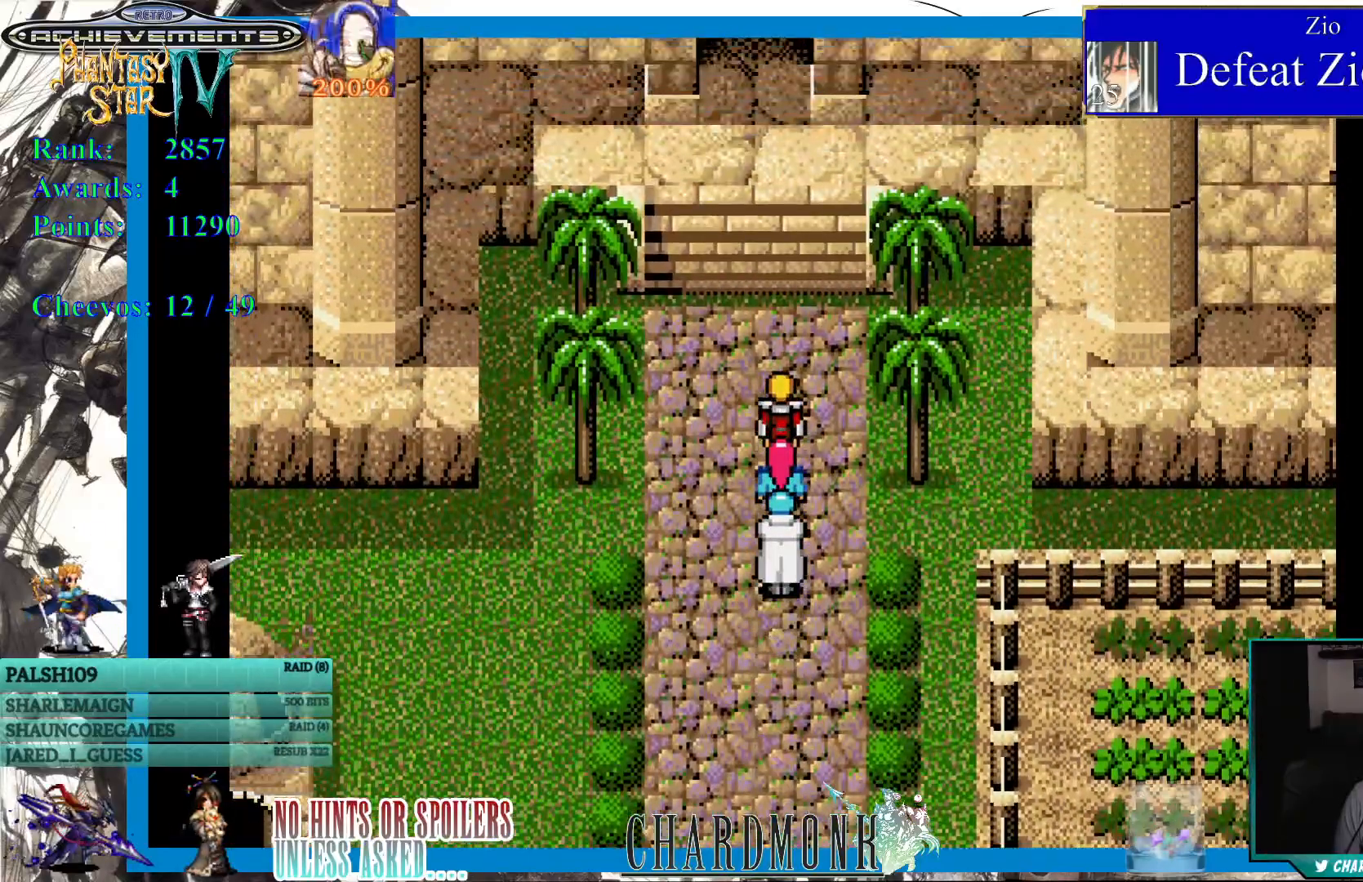
{"buttons": [], "left_stick": "center", "right_stick": "center", "events": []}
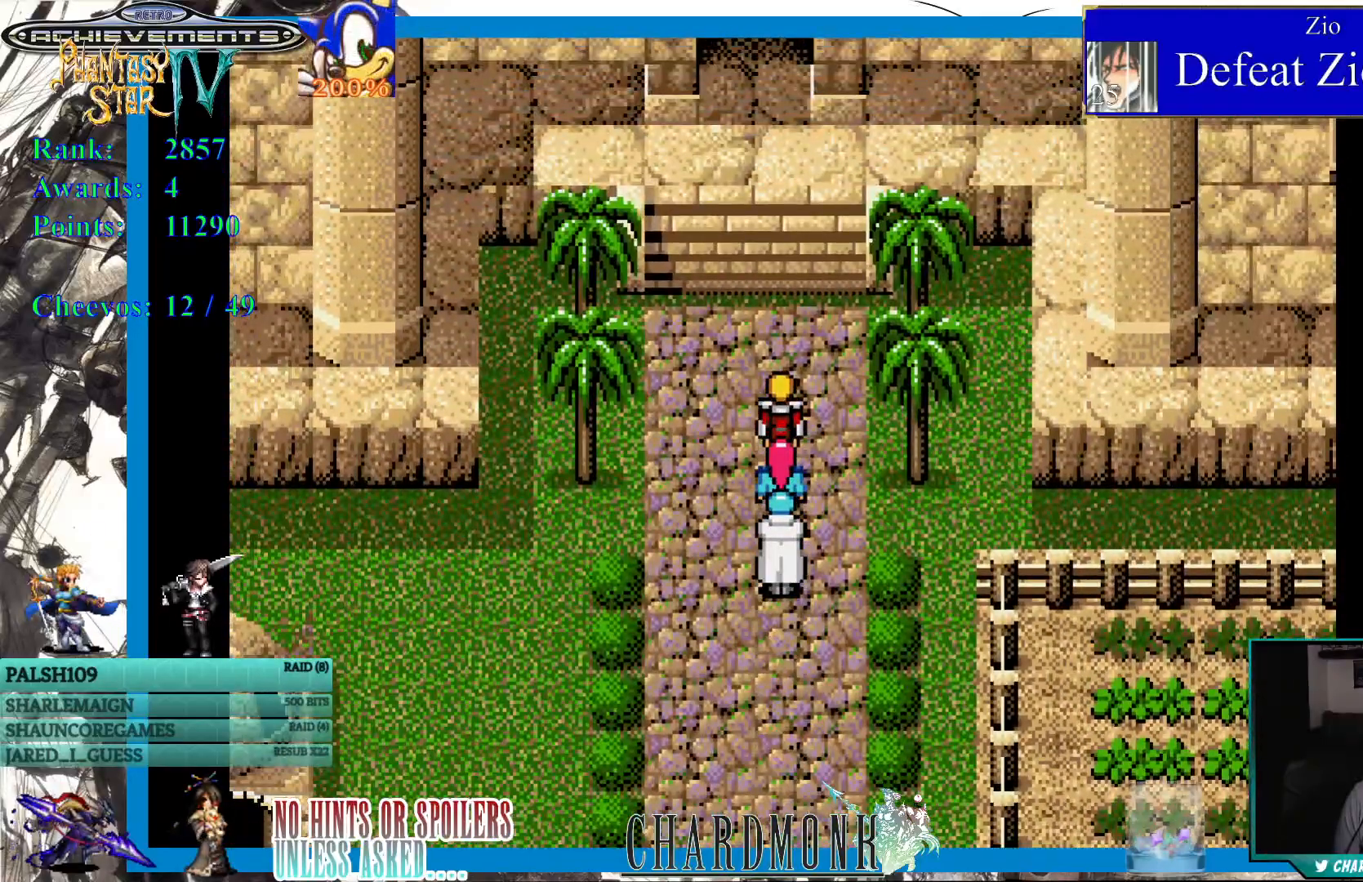
{"buttons": [], "left_stick": "center", "right_stick": "center", "events": []}
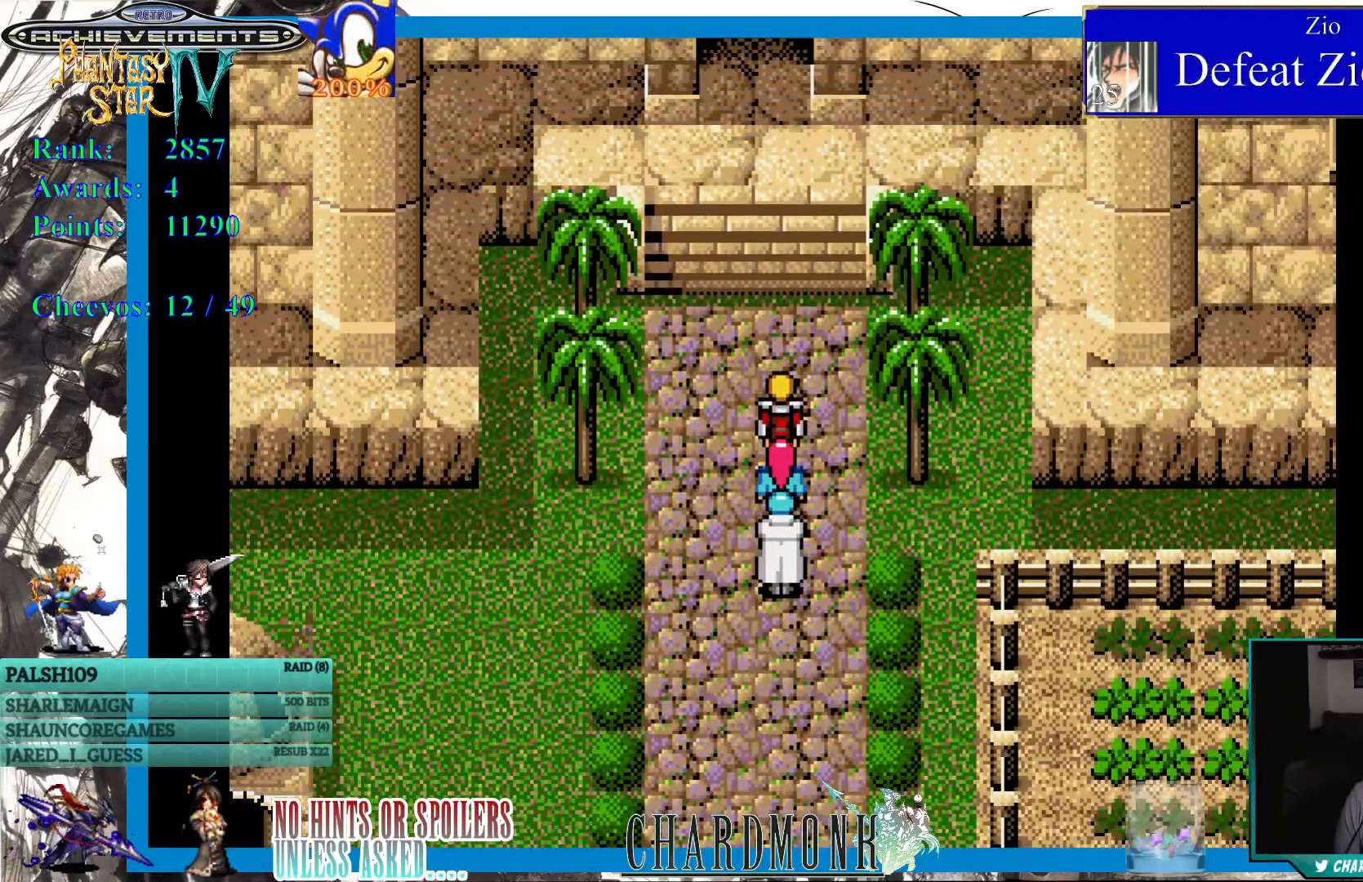
{"buttons": ["DPAD_UP"], "left_stick": "center", "right_stick": "center", "events": [[233, "DPAD_UP", "down"]]}
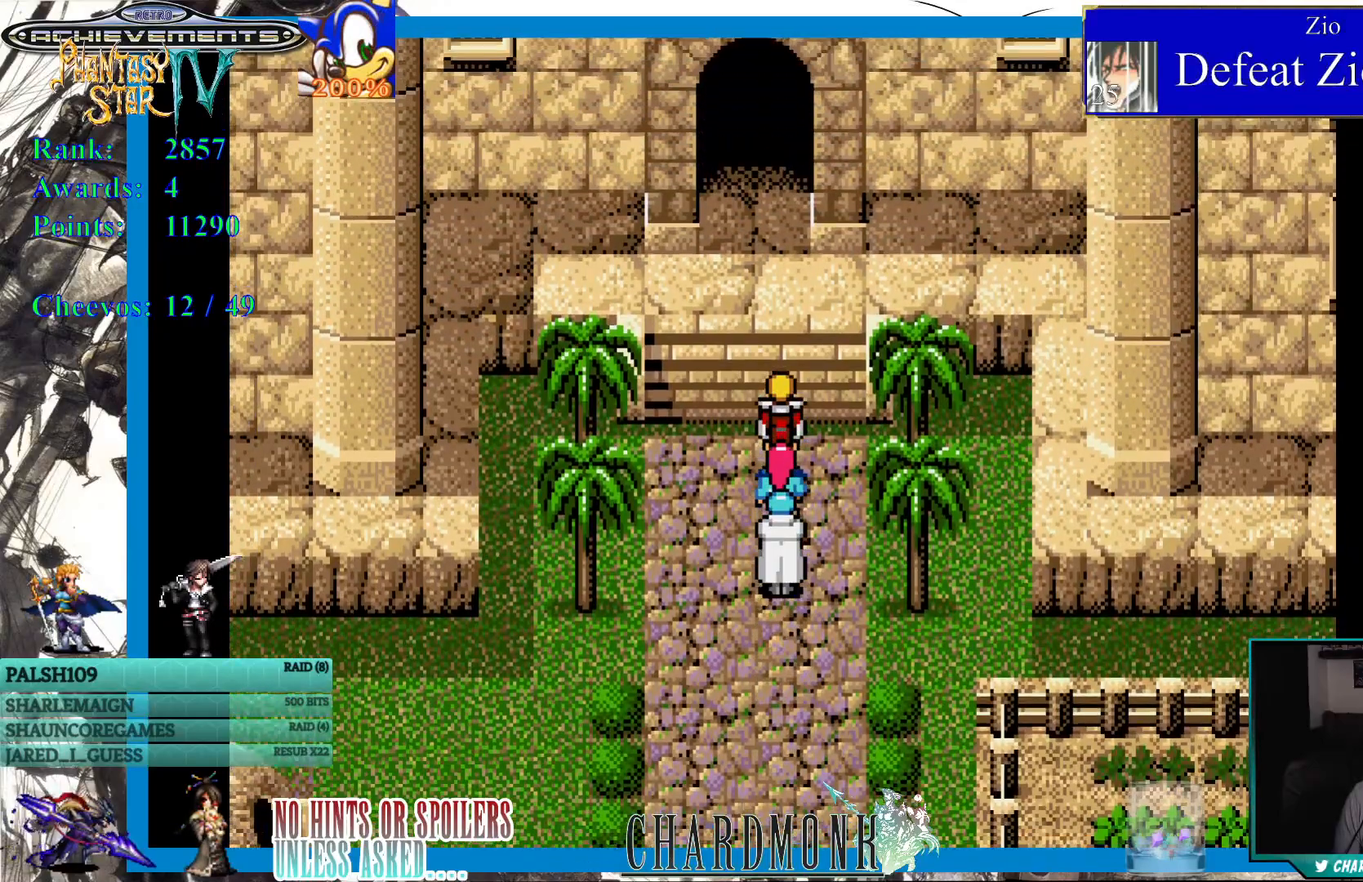
{"buttons": ["DPAD_UP"], "left_stick": "center", "right_stick": "center", "events": []}
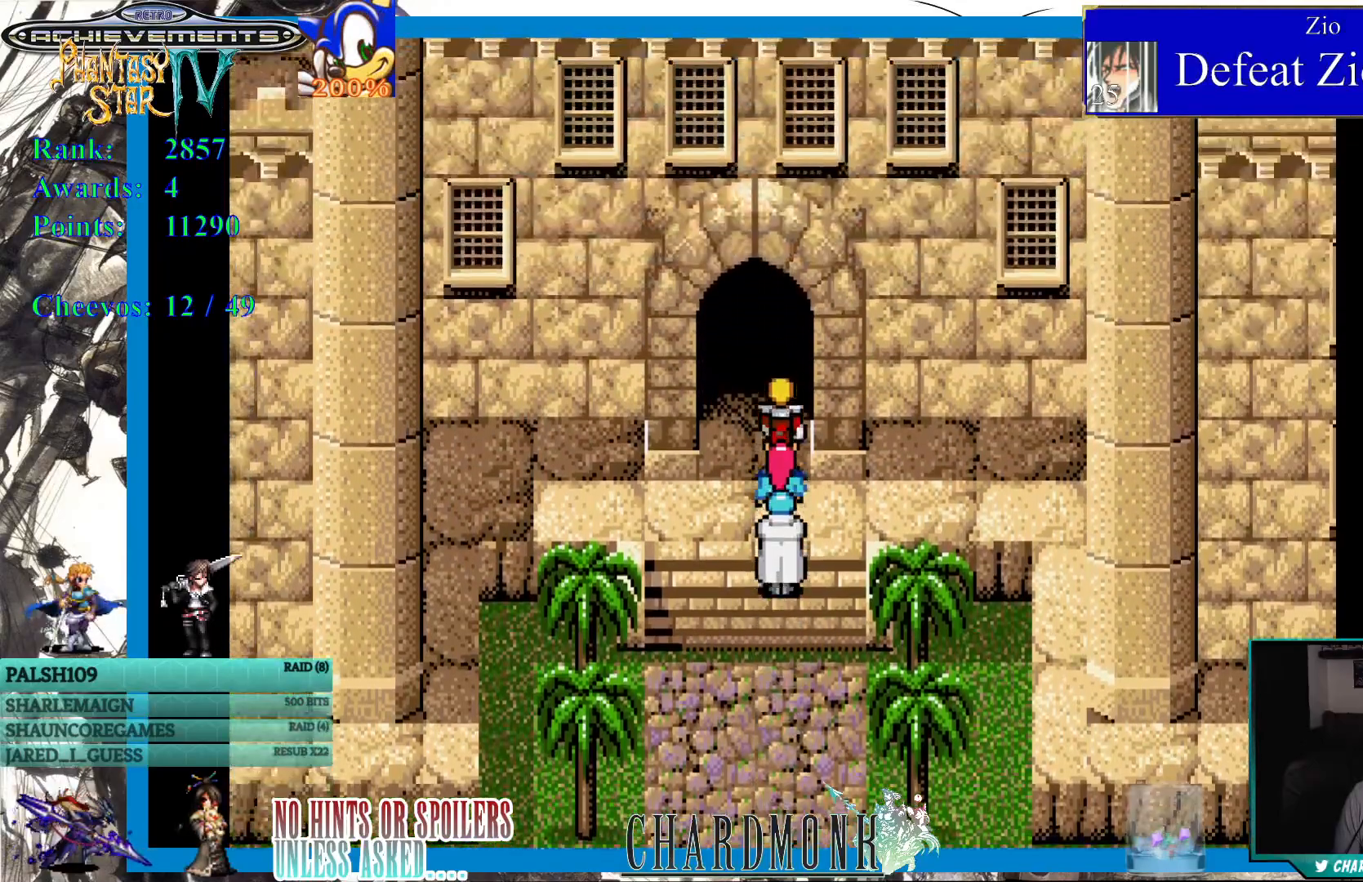
{"buttons": [], "left_stick": "center", "right_stick": "center", "events": [[500, "DPAD_UP", "up"]]}
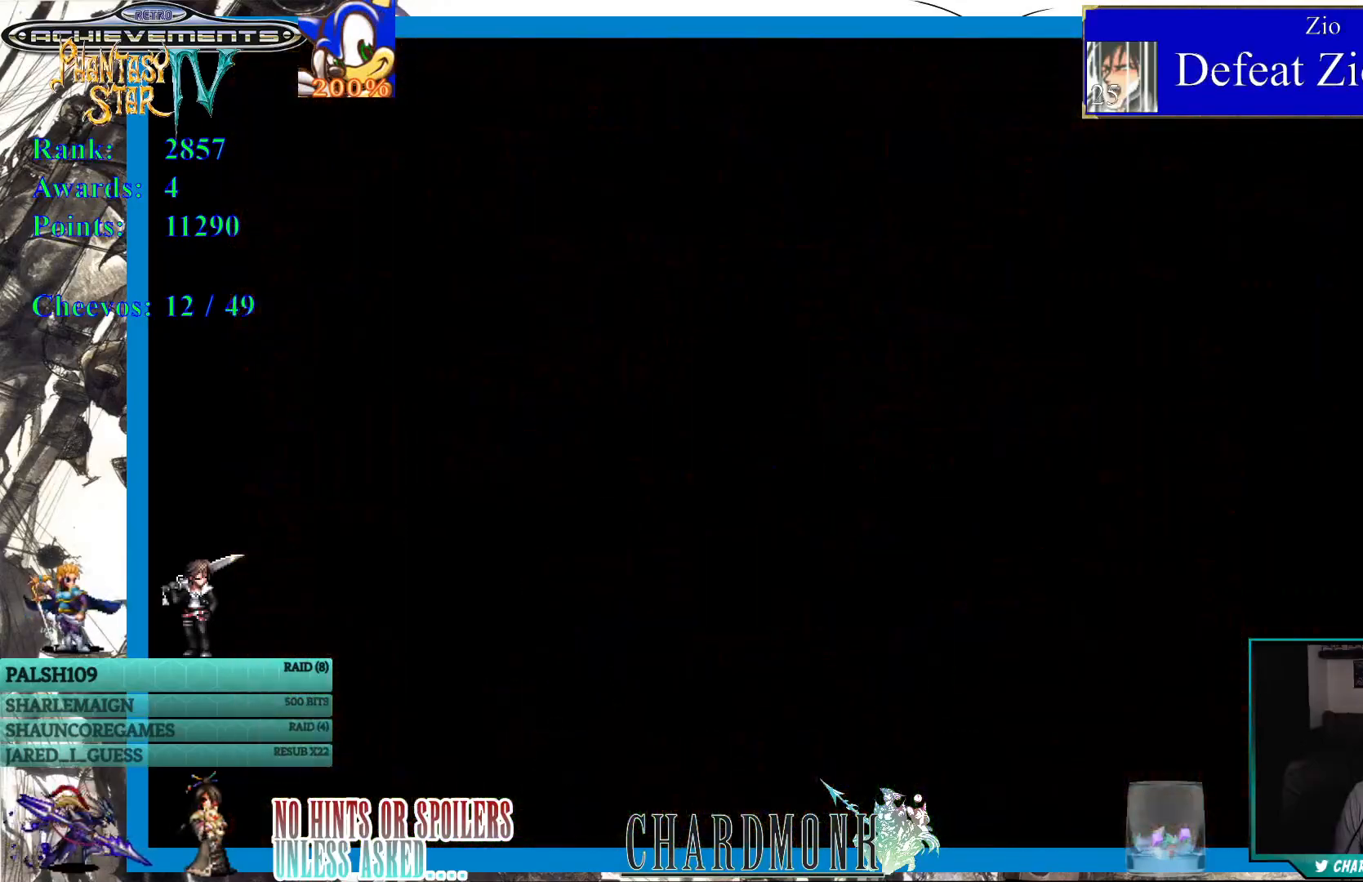
{"buttons": [], "left_stick": "center", "right_stick": "center", "events": []}